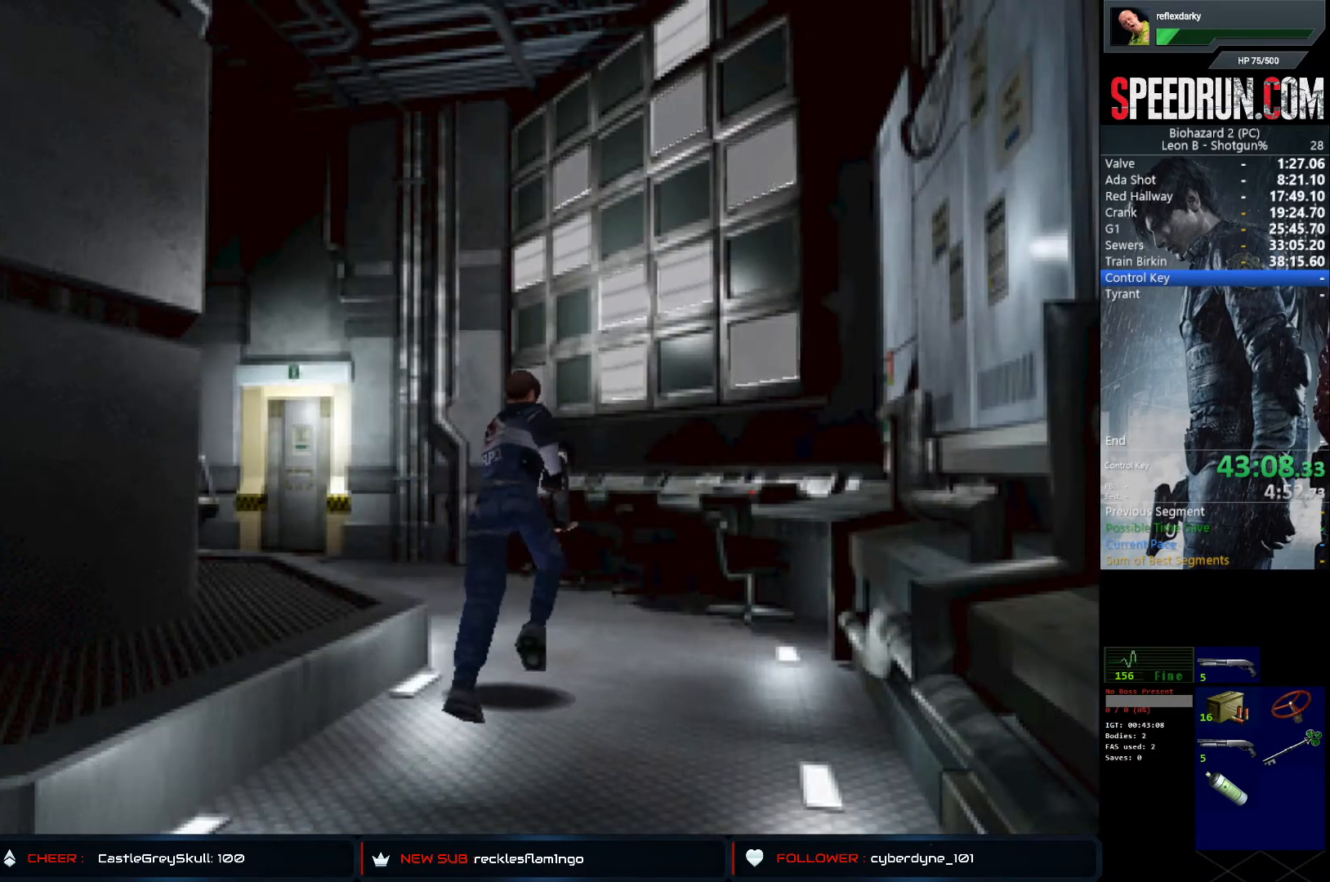
Gameplay with a controller (PlayStation layout); each line is a JSON object with the inputs held at the frame after it. "events" lists button and stick changes between this image and that frame as [ms after this image, input, new state], when the widget could be followed in between. Not read: L1 L3 R1 R3.
{"buttons": ["SQUARE", "DPAD_UP"], "left_stick": "center", "right_stick": "center", "events": [[83, "DPAD_LEFT", "down"], [367, "DPAD_LEFT", "up"]]}
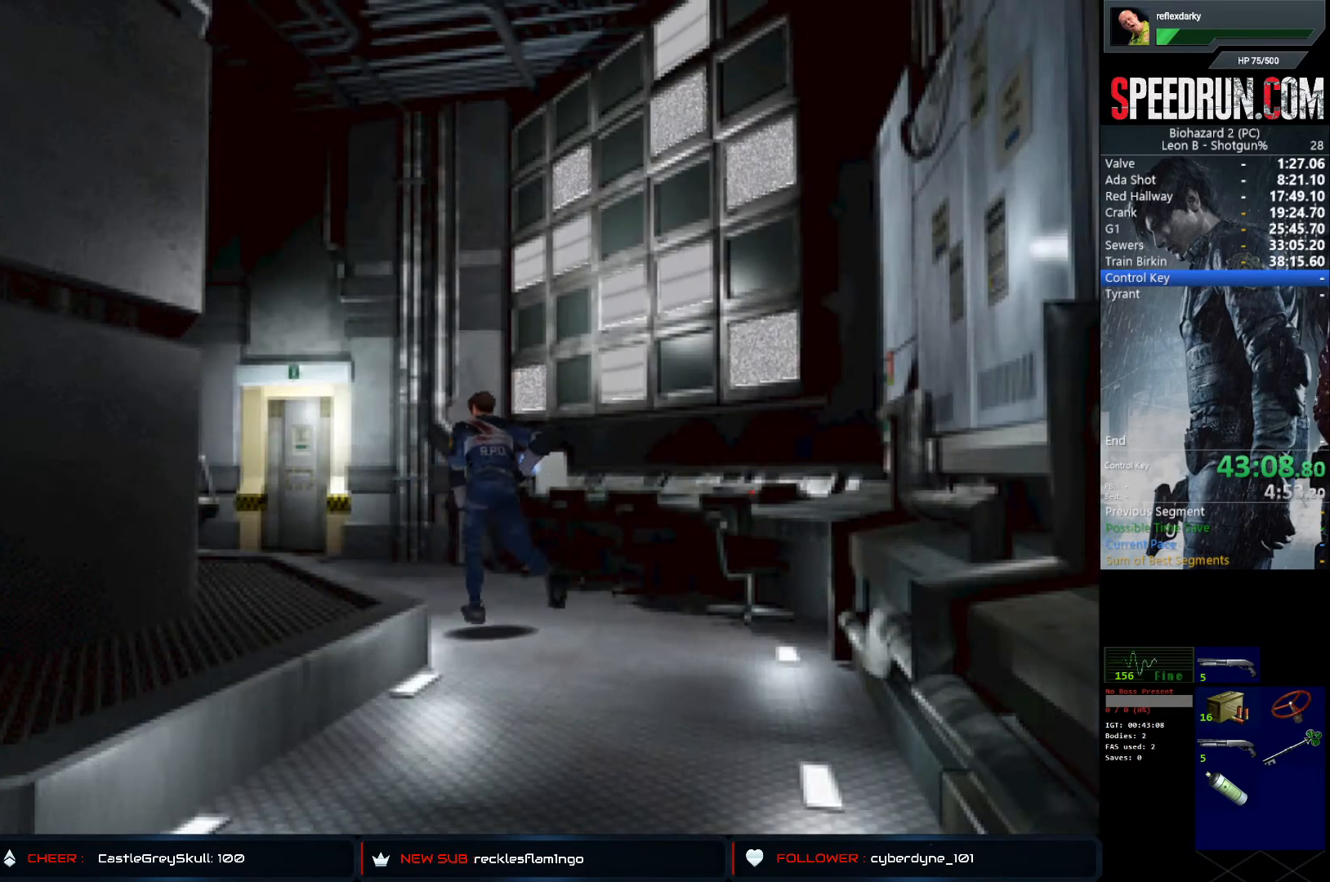
{"buttons": ["SQUARE", "DPAD_UP"], "left_stick": "center", "right_stick": "center", "events": [[383, "CROSS", "down"], [500, "CROSS", "up"]]}
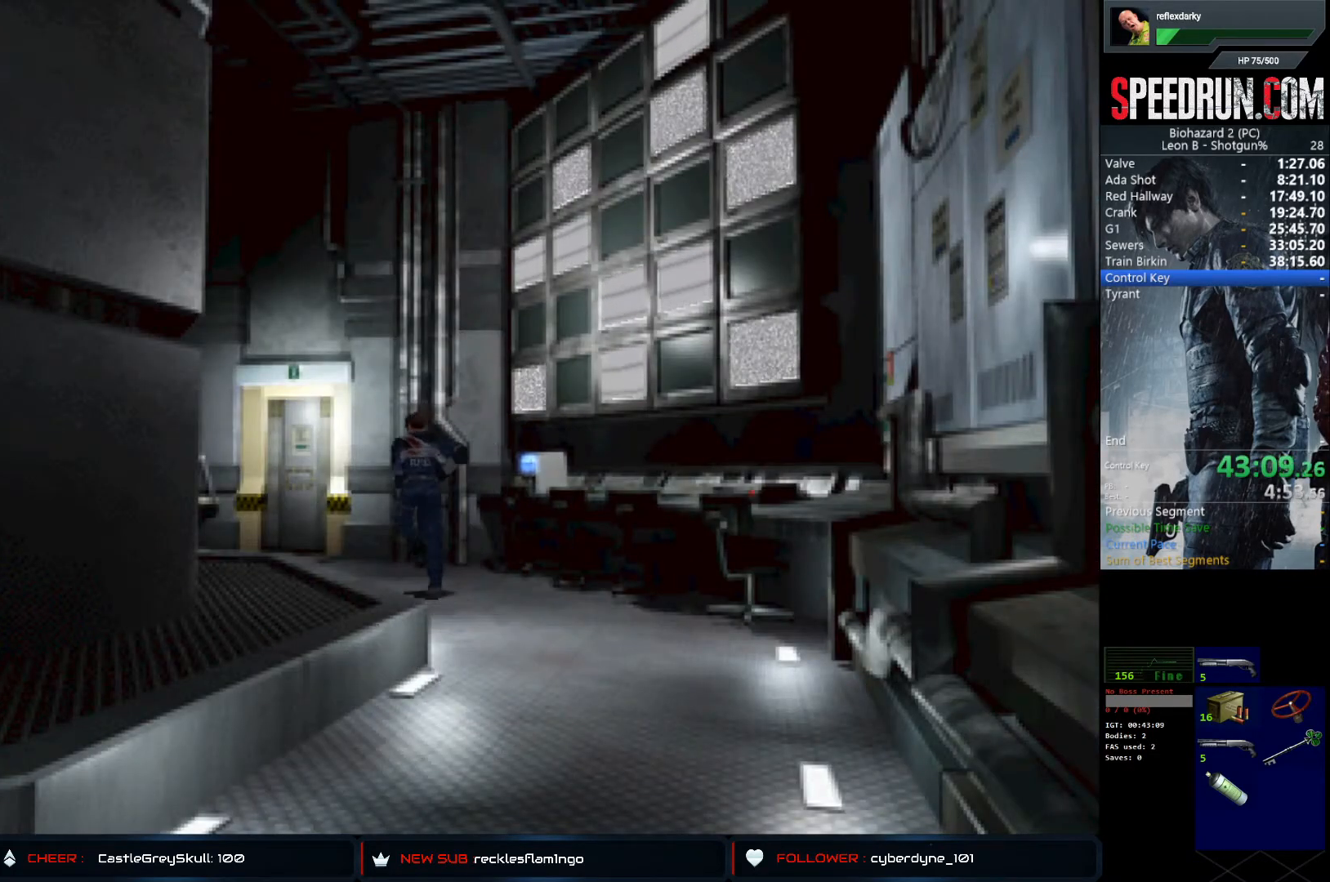
{"buttons": ["CROSS", "SQUARE", "DPAD_UP"], "left_stick": "center", "right_stick": "center", "events": [[83, "CROSS", "down"], [183, "CROSS", "up"], [250, "CROSS", "down"], [350, "CROSS", "up"], [433, "CROSS", "down"]]}
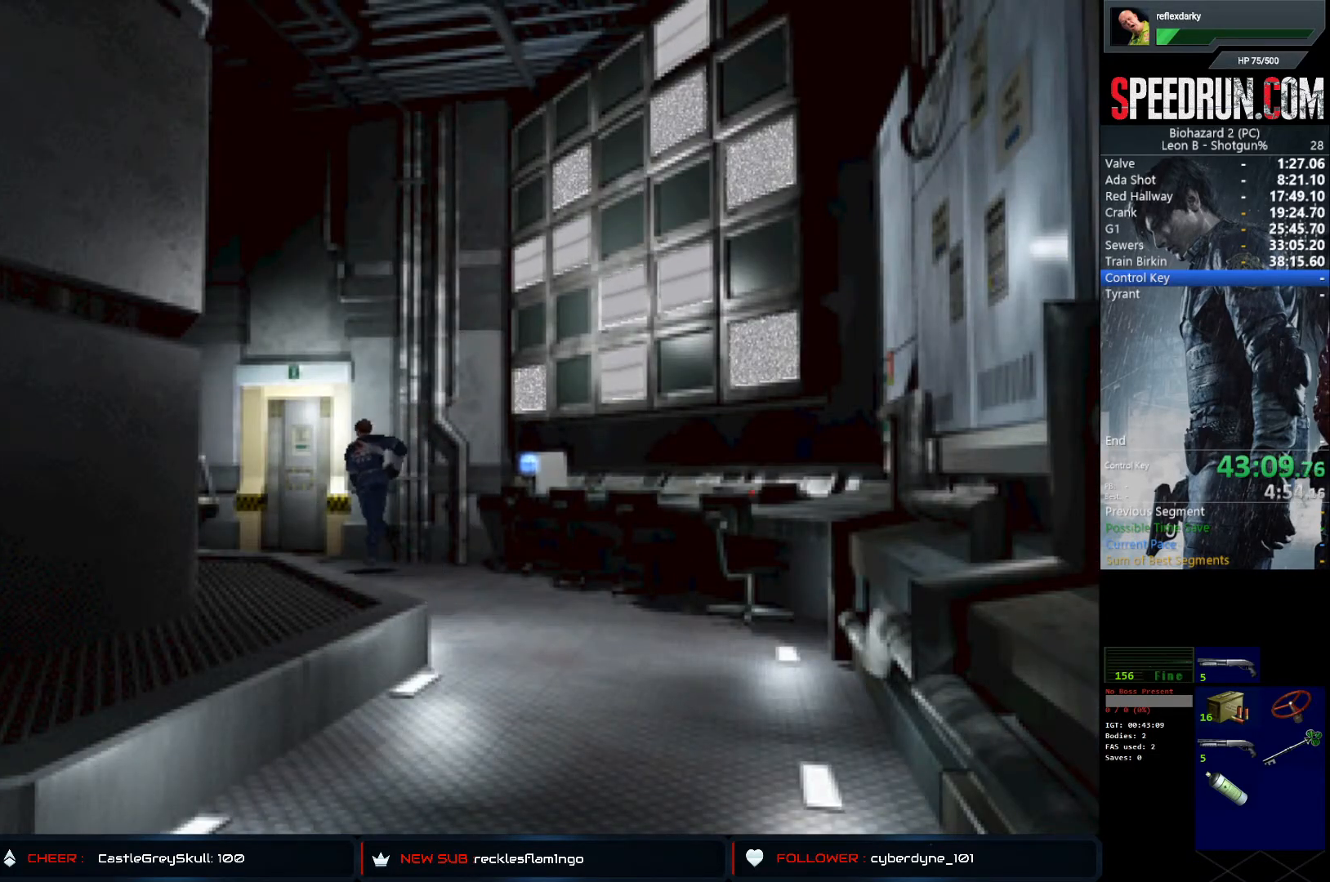
{"buttons": ["CROSS", "SQUARE", "DPAD_UP"], "left_stick": "center", "right_stick": "center", "events": [[33, "CROSS", "up"], [100, "CROSS", "down"], [183, "CROSS", "up"], [250, "CROSS", "down"], [367, "CROSS", "up"], [417, "CROSS", "down"]]}
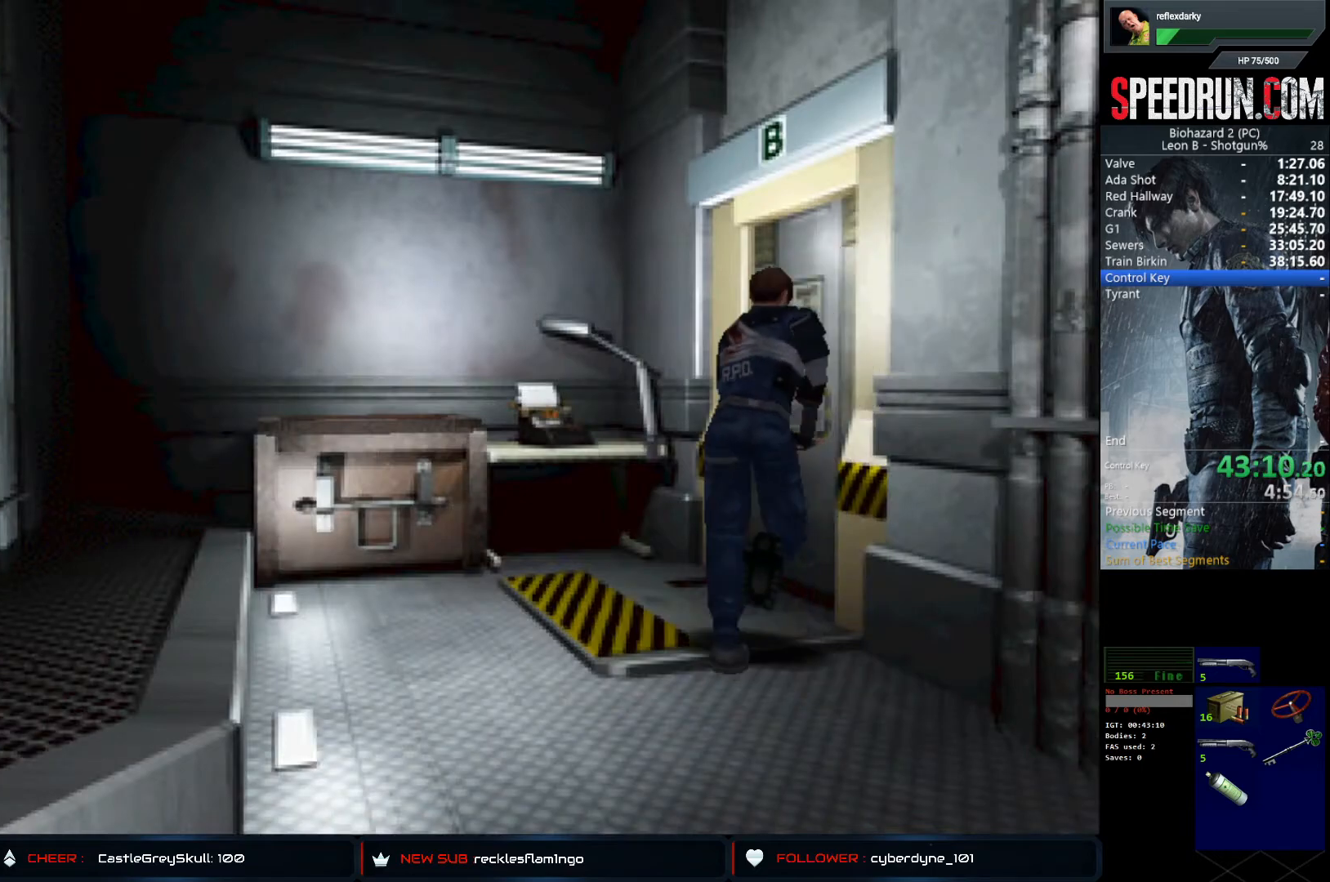
{"buttons": ["SQUARE"], "left_stick": "center", "right_stick": "center", "events": [[17, "CROSS", "up"], [83, "CROSS", "down"], [167, "CROSS", "up"], [233, "CROSS", "down"], [350, "CROSS", "up"], [433, "DPAD_UP", "up"]]}
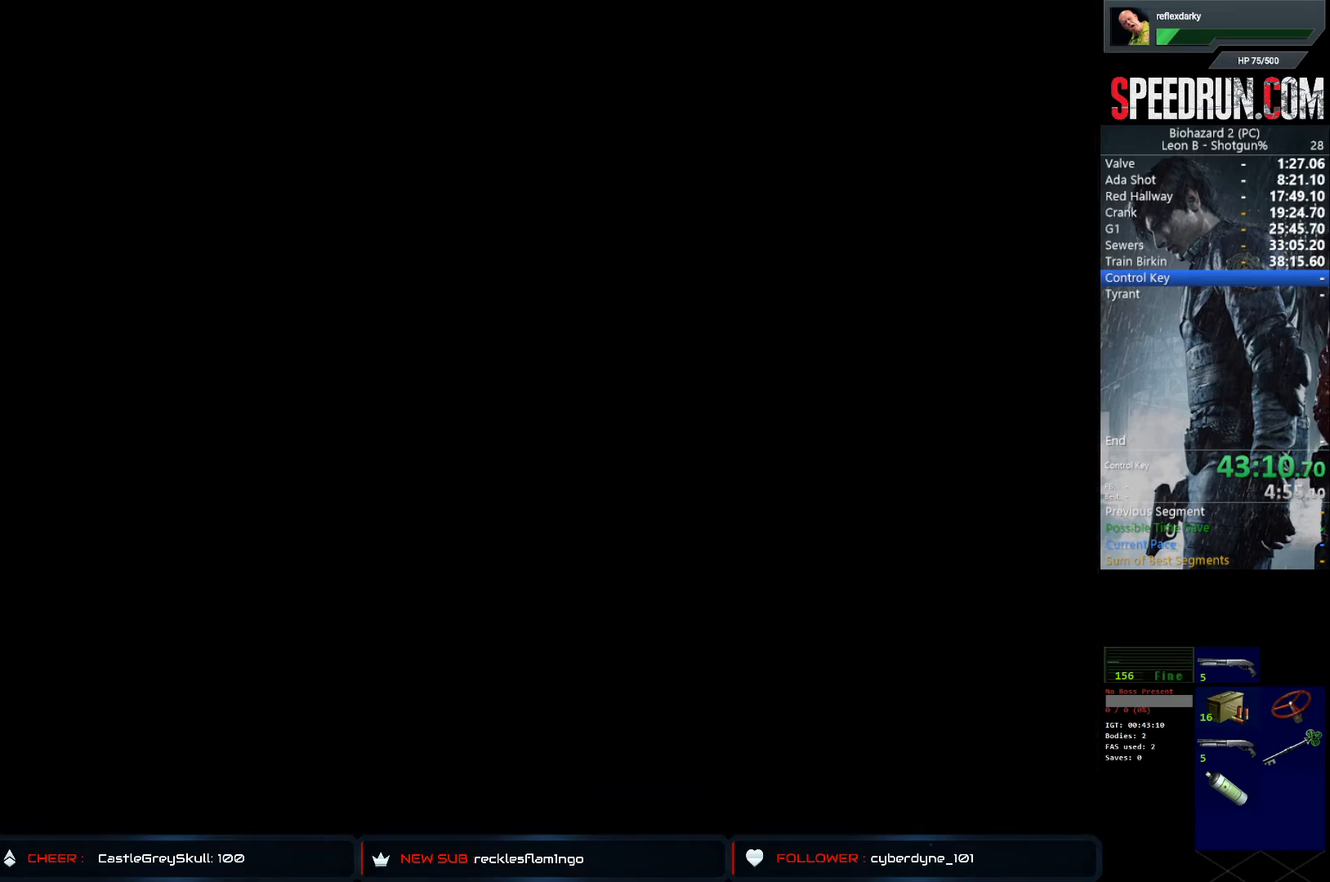
{"buttons": ["SQUARE", "DPAD_UP"], "left_stick": "center", "right_stick": "center", "events": [[83, "DPAD_UP", "down"]]}
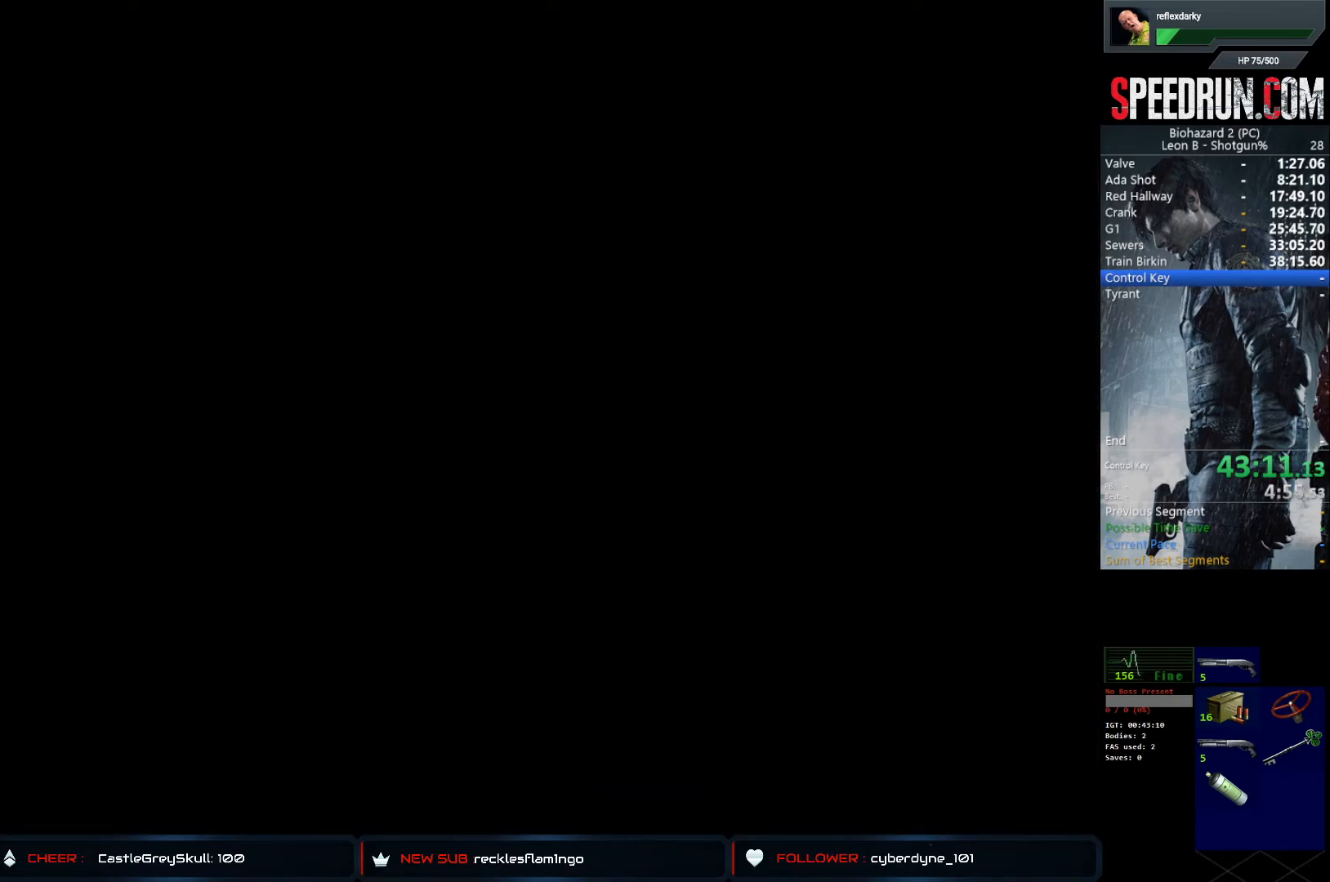
{"buttons": ["SQUARE", "DPAD_UP"], "left_stick": "center", "right_stick": "center", "events": []}
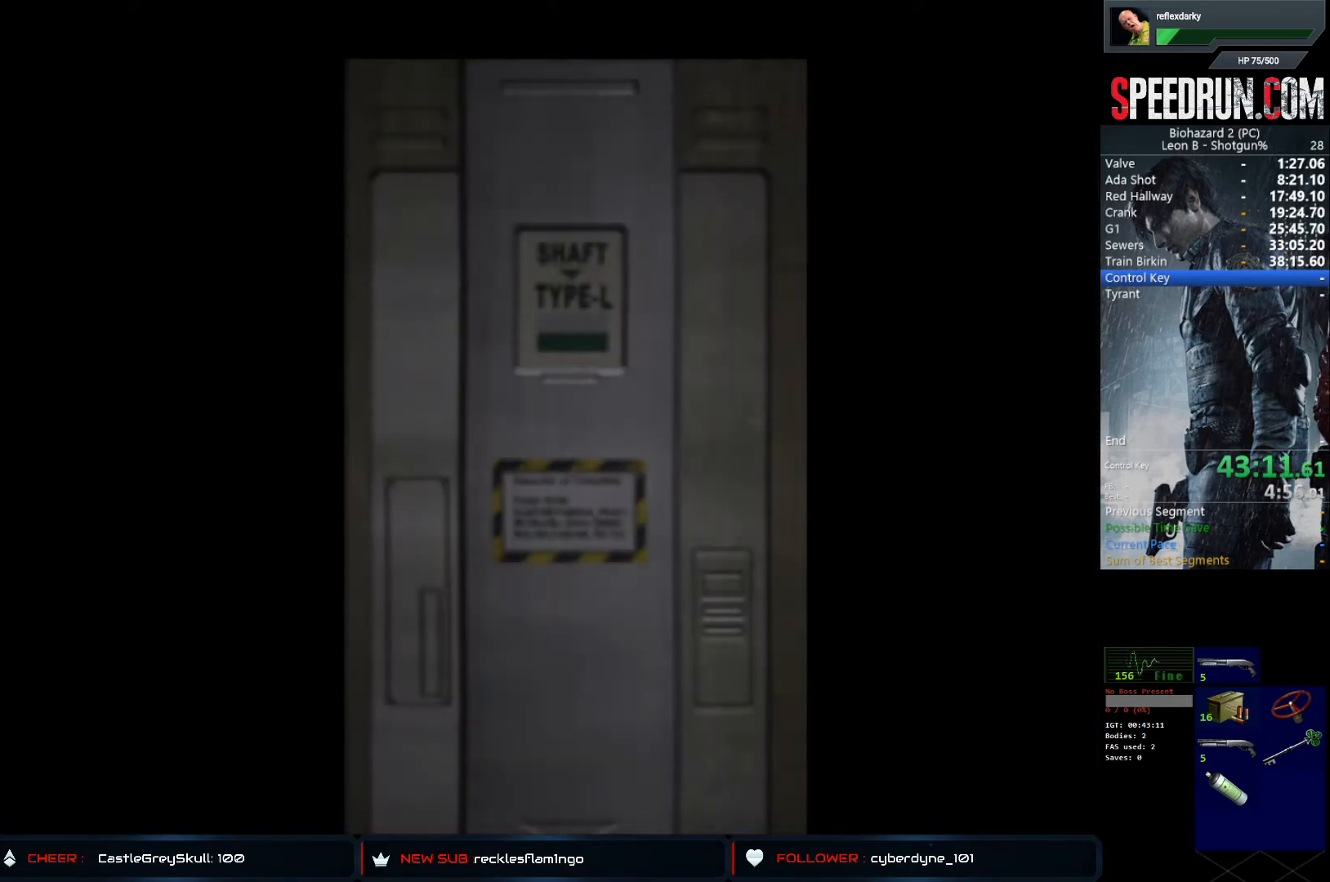
{"buttons": ["SQUARE", "DPAD_UP"], "left_stick": "center", "right_stick": "center", "events": []}
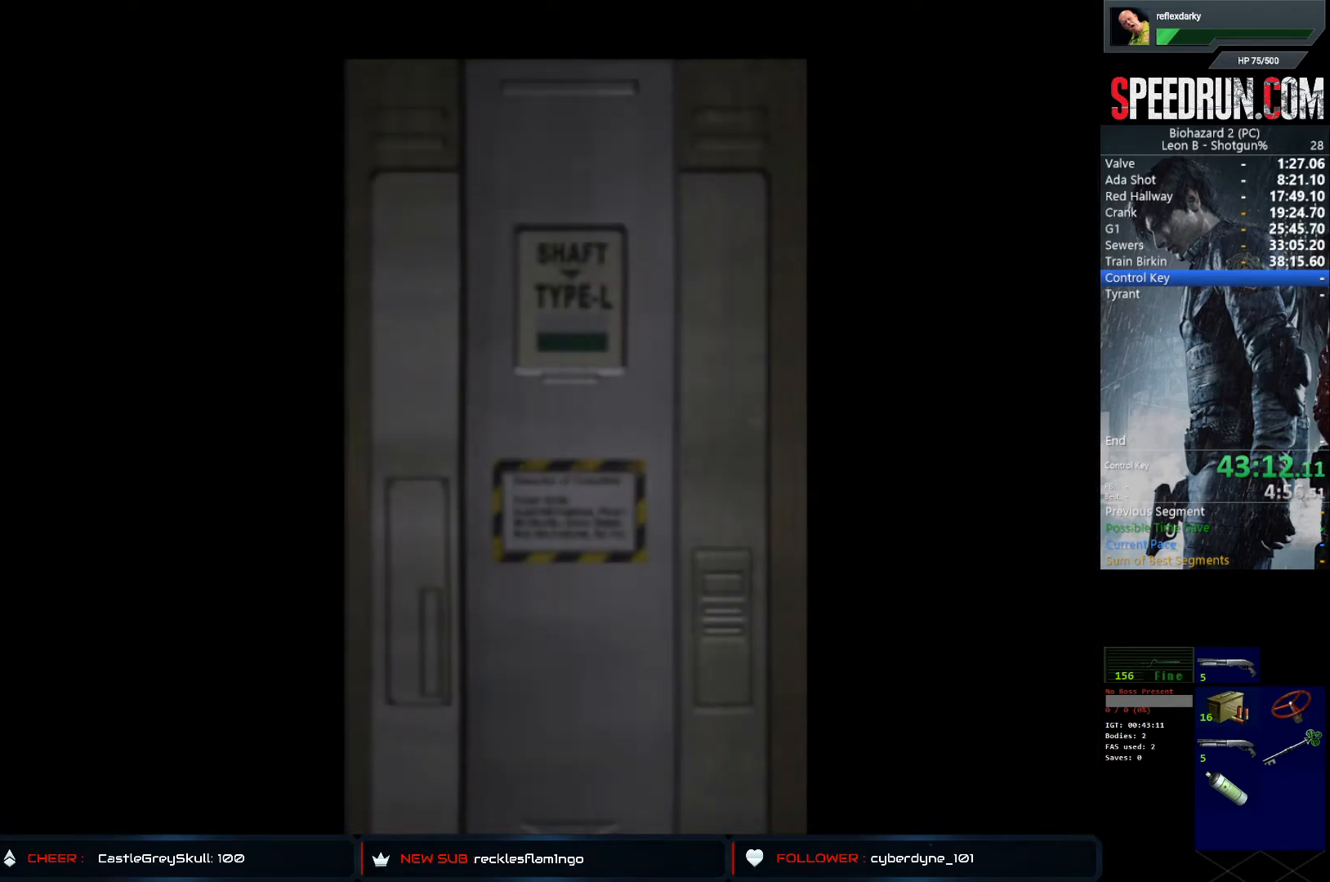
{"buttons": ["SQUARE", "DPAD_UP"], "left_stick": "center", "right_stick": "center", "events": []}
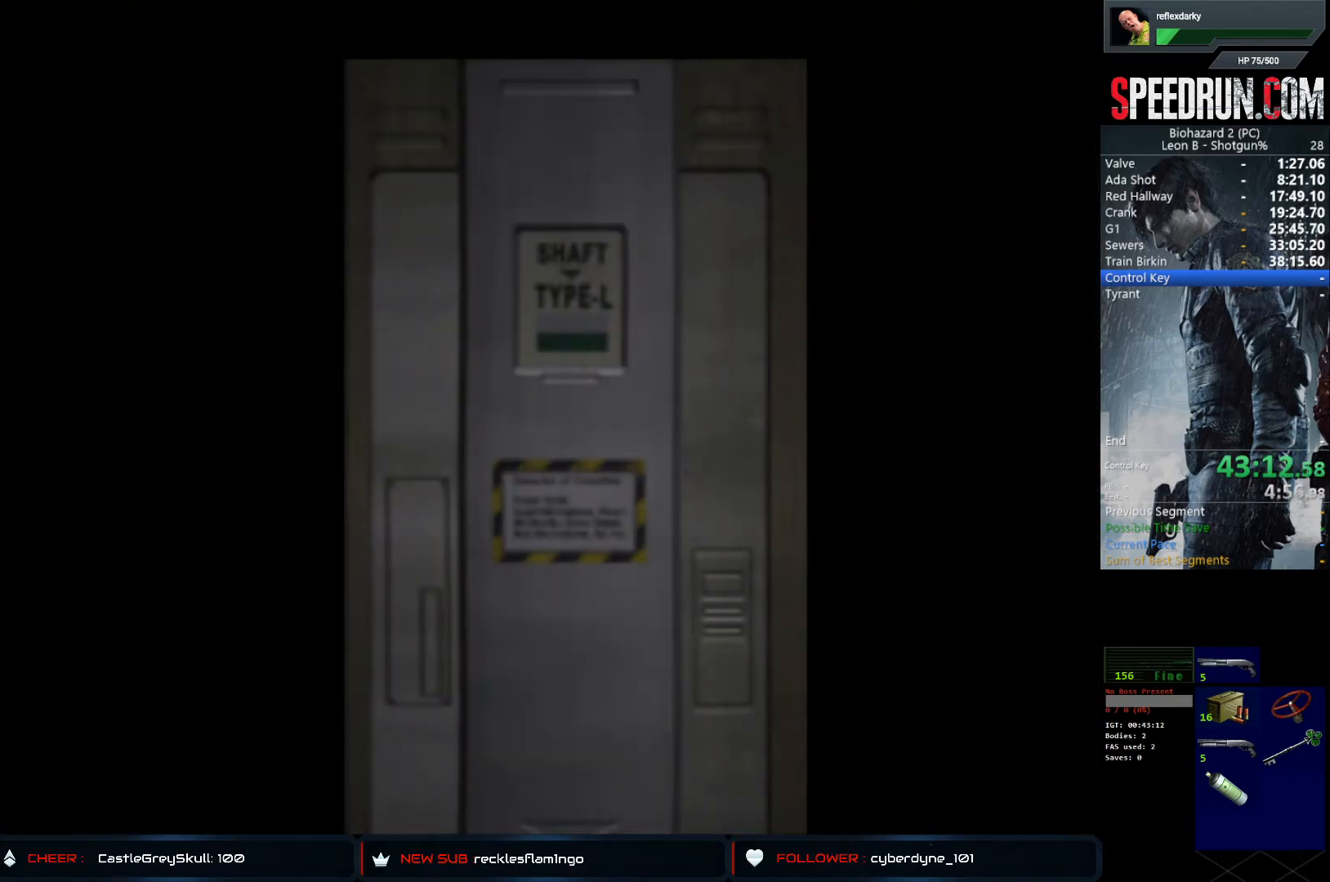
{"buttons": ["SQUARE", "DPAD_UP"], "left_stick": "center", "right_stick": "center", "events": [[117, "CROSS", "down"], [267, "CROSS", "up"]]}
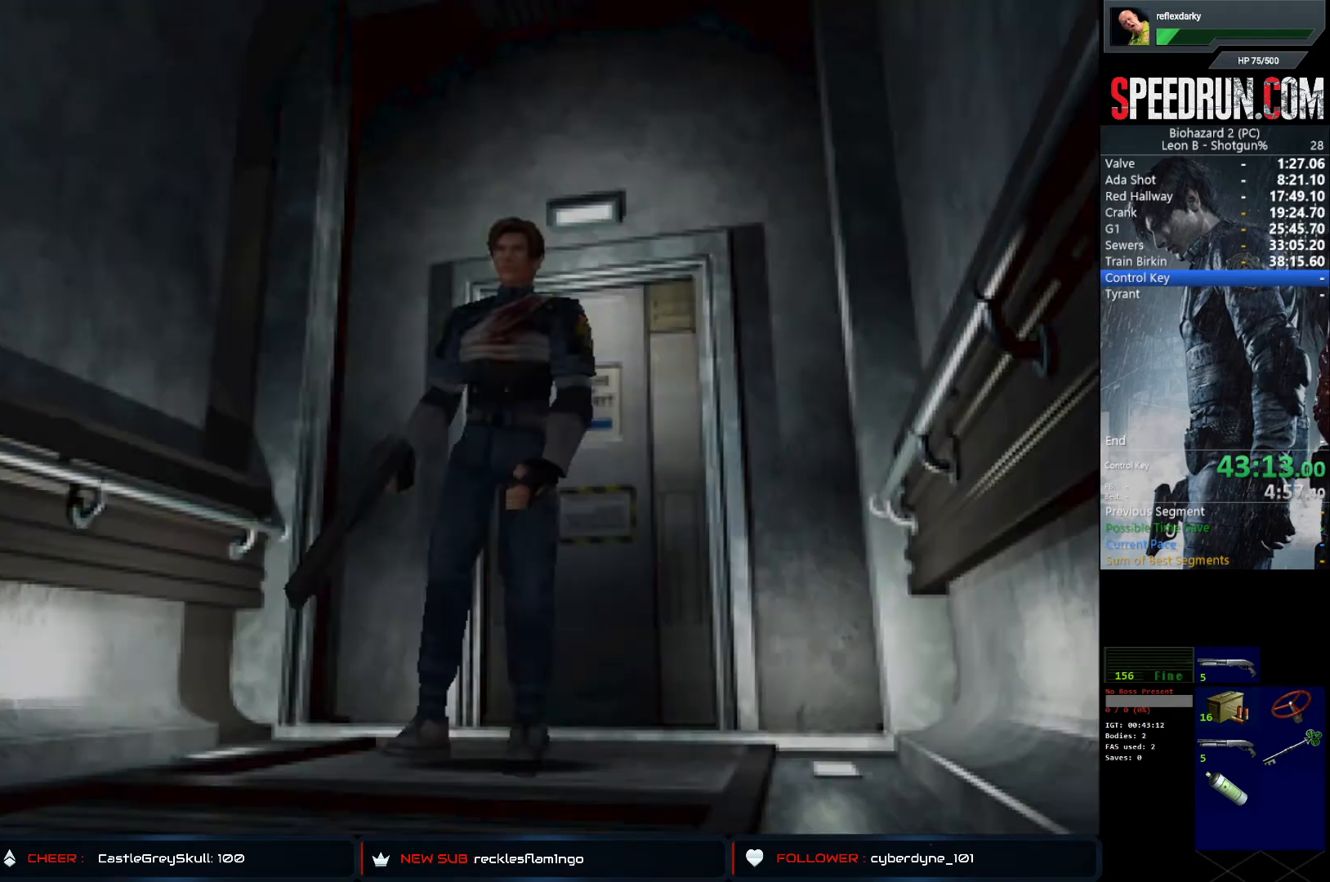
{"buttons": ["SQUARE", "DPAD_UP"], "left_stick": "center", "right_stick": "center", "events": []}
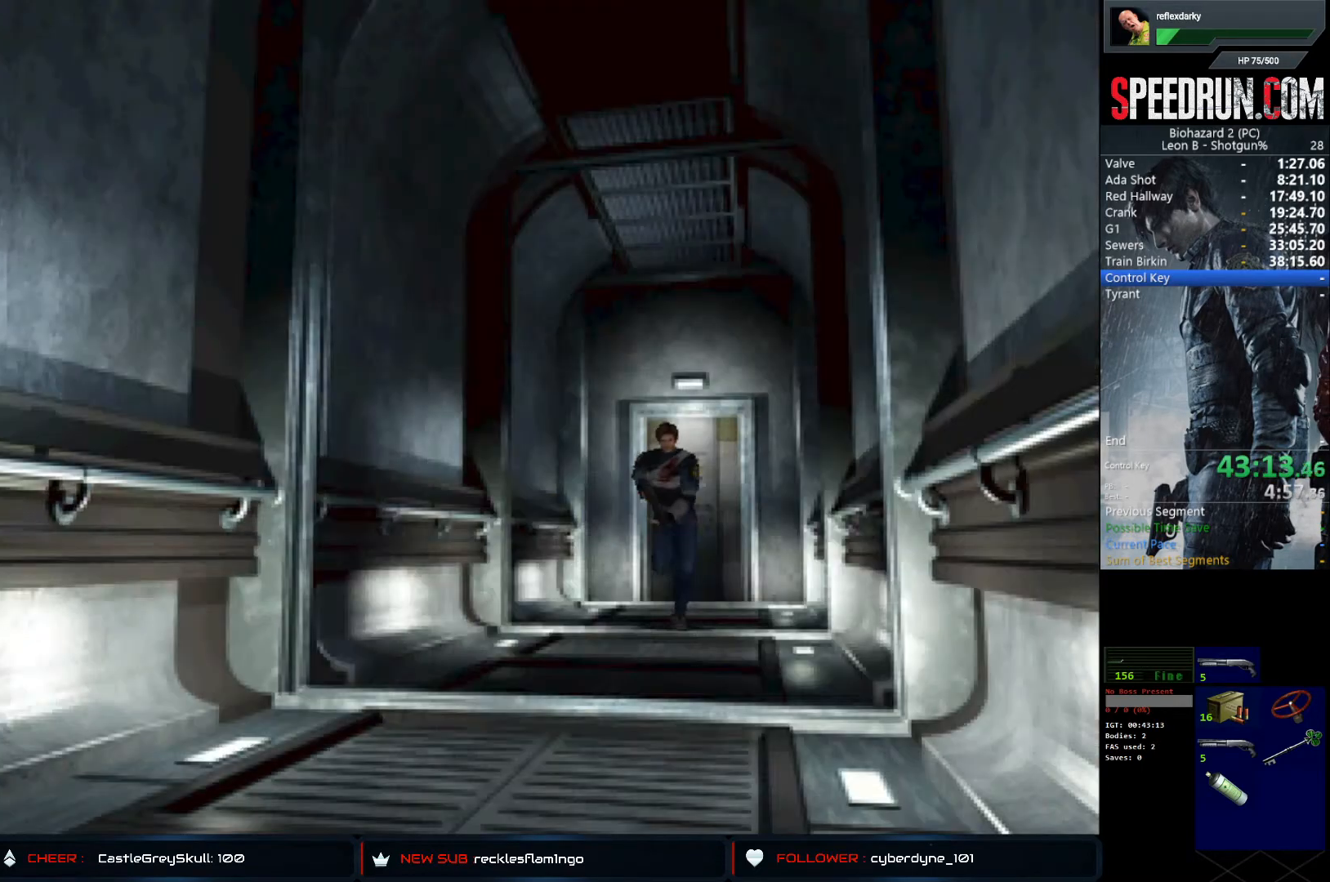
{"buttons": ["SQUARE", "DPAD_UP"], "left_stick": "center", "right_stick": "center", "events": []}
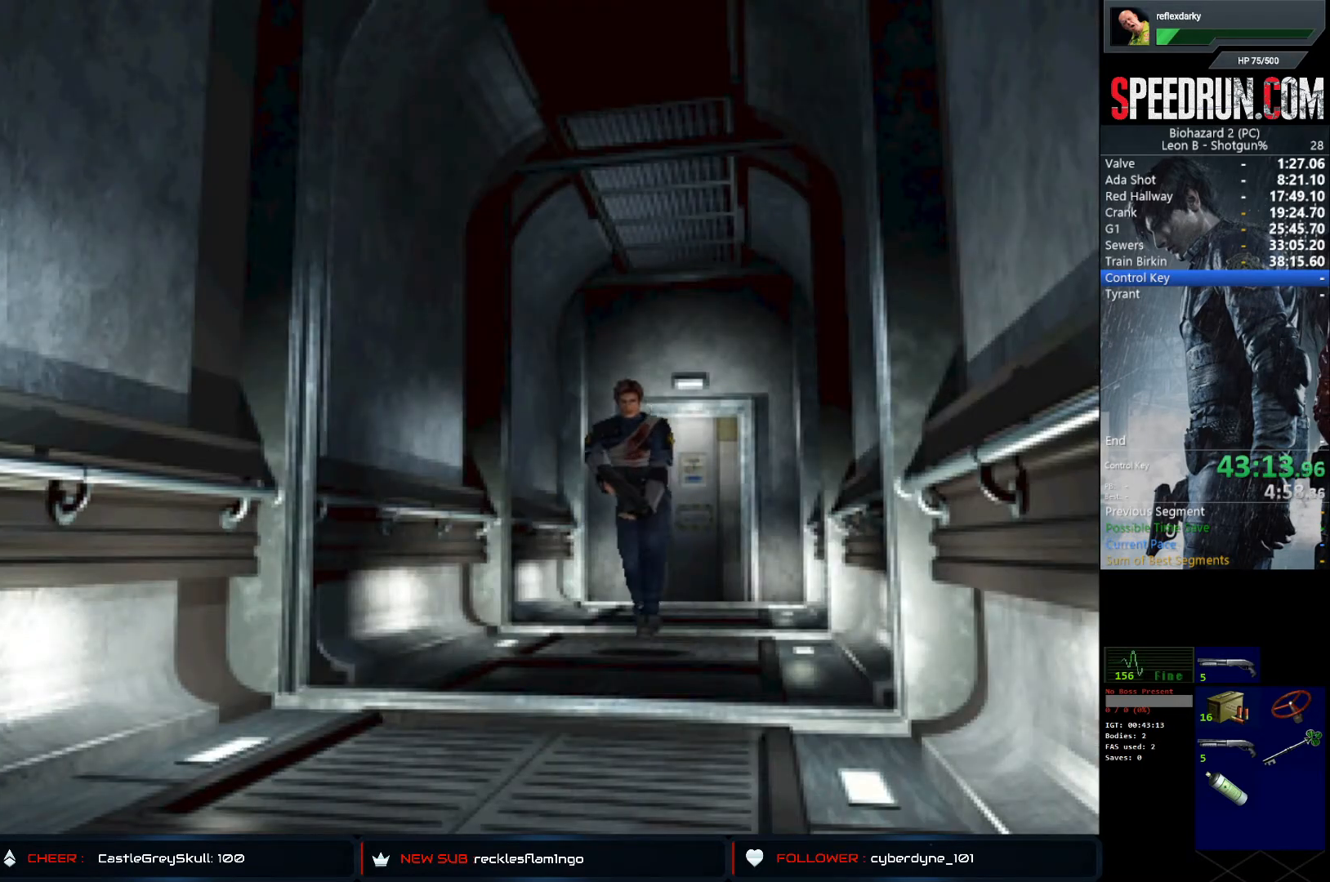
{"buttons": ["SQUARE", "DPAD_UP"], "left_stick": "center", "right_stick": "center", "events": []}
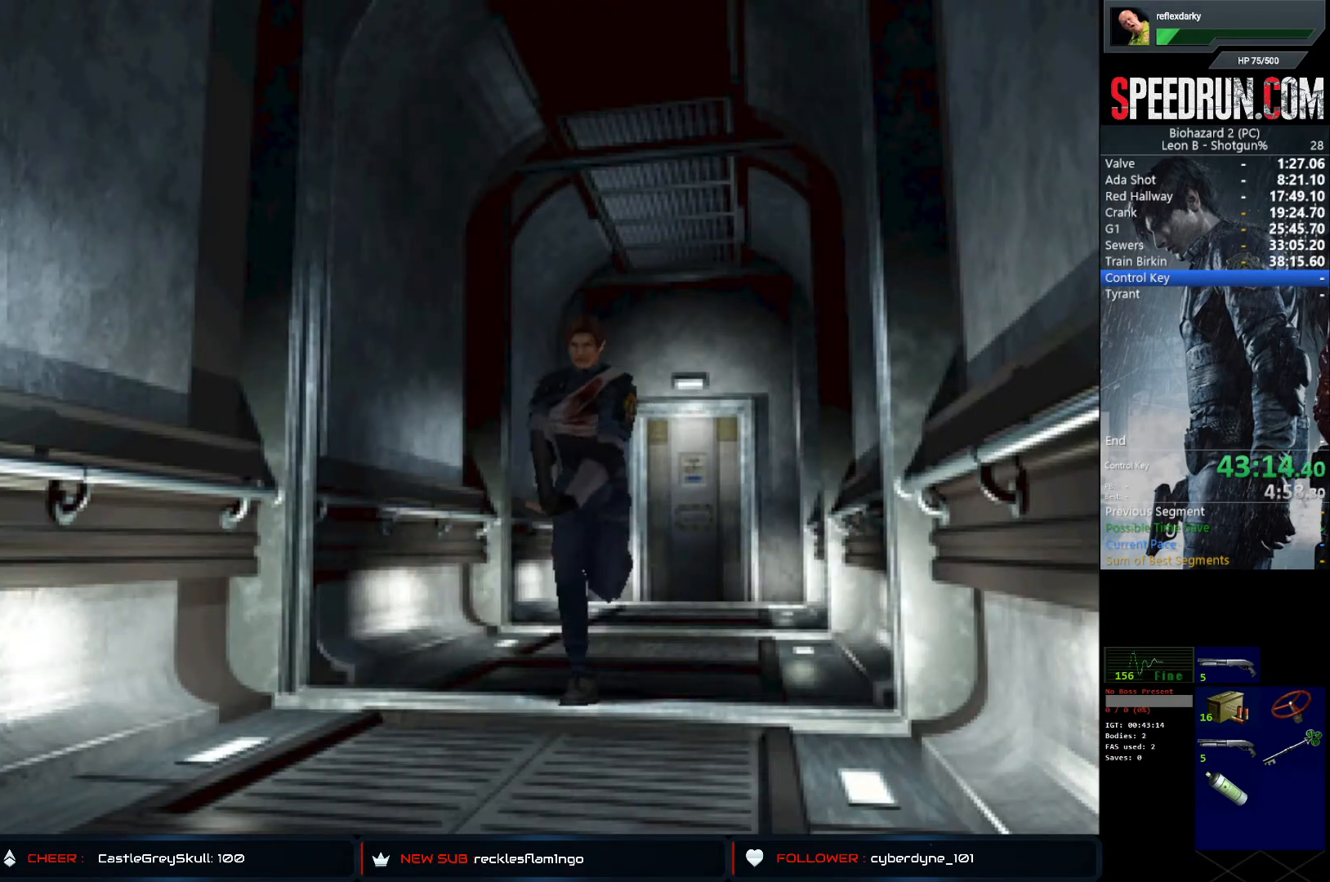
{"buttons": ["SQUARE", "DPAD_UP"], "left_stick": "center", "right_stick": "center", "events": []}
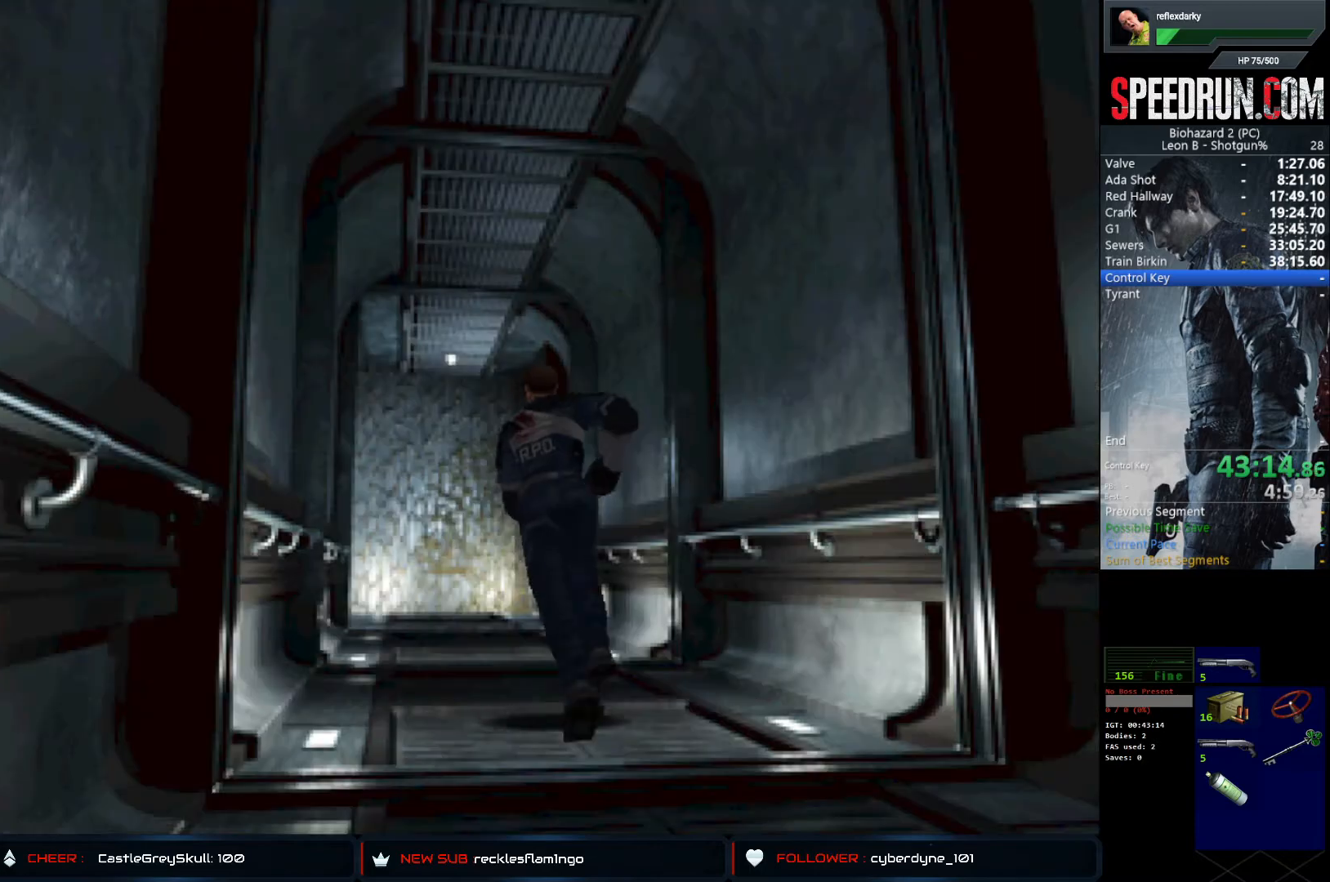
{"buttons": ["SQUARE", "DPAD_UP"], "left_stick": "center", "right_stick": "center", "events": []}
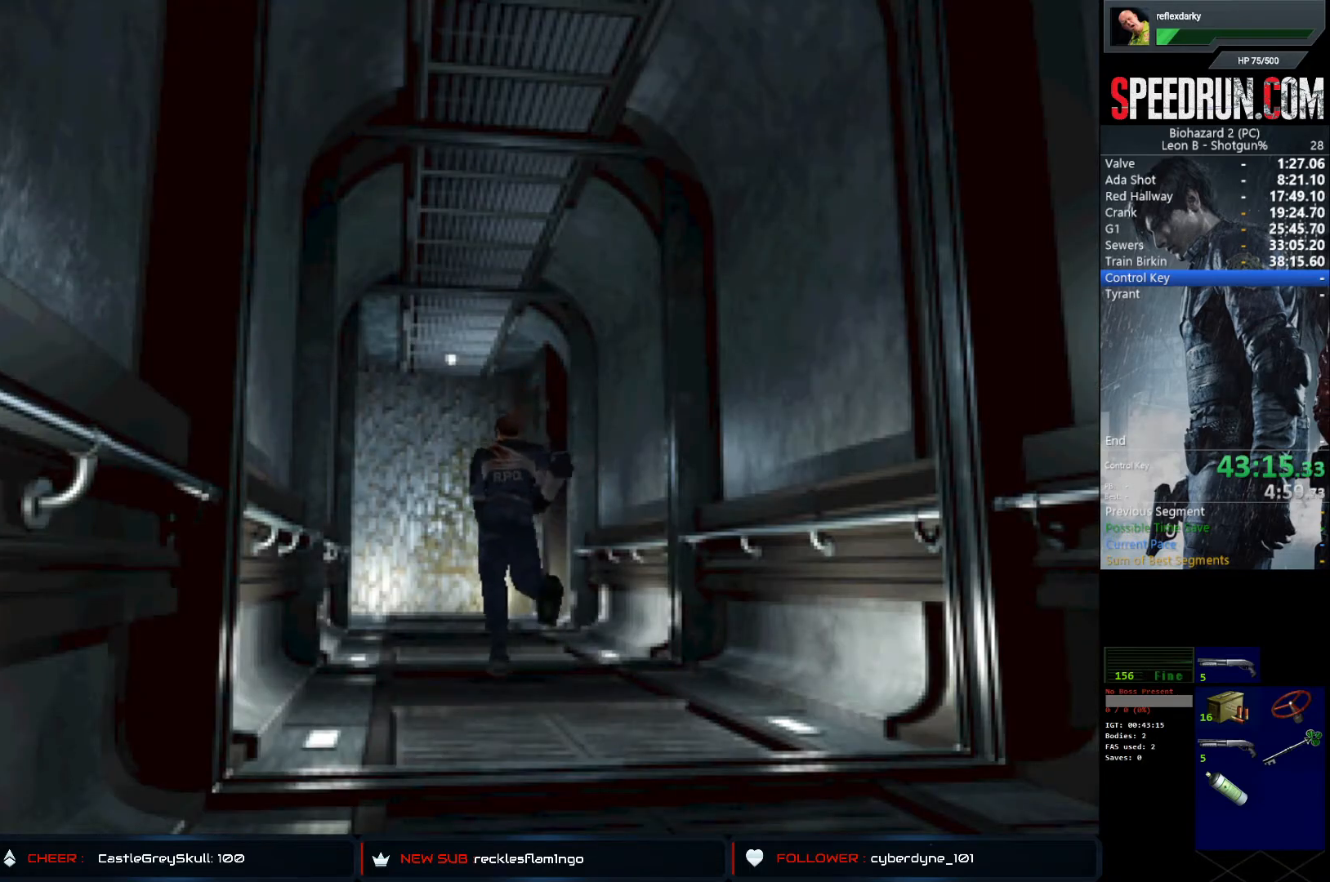
{"buttons": ["SQUARE", "DPAD_UP"], "left_stick": "center", "right_stick": "center", "events": []}
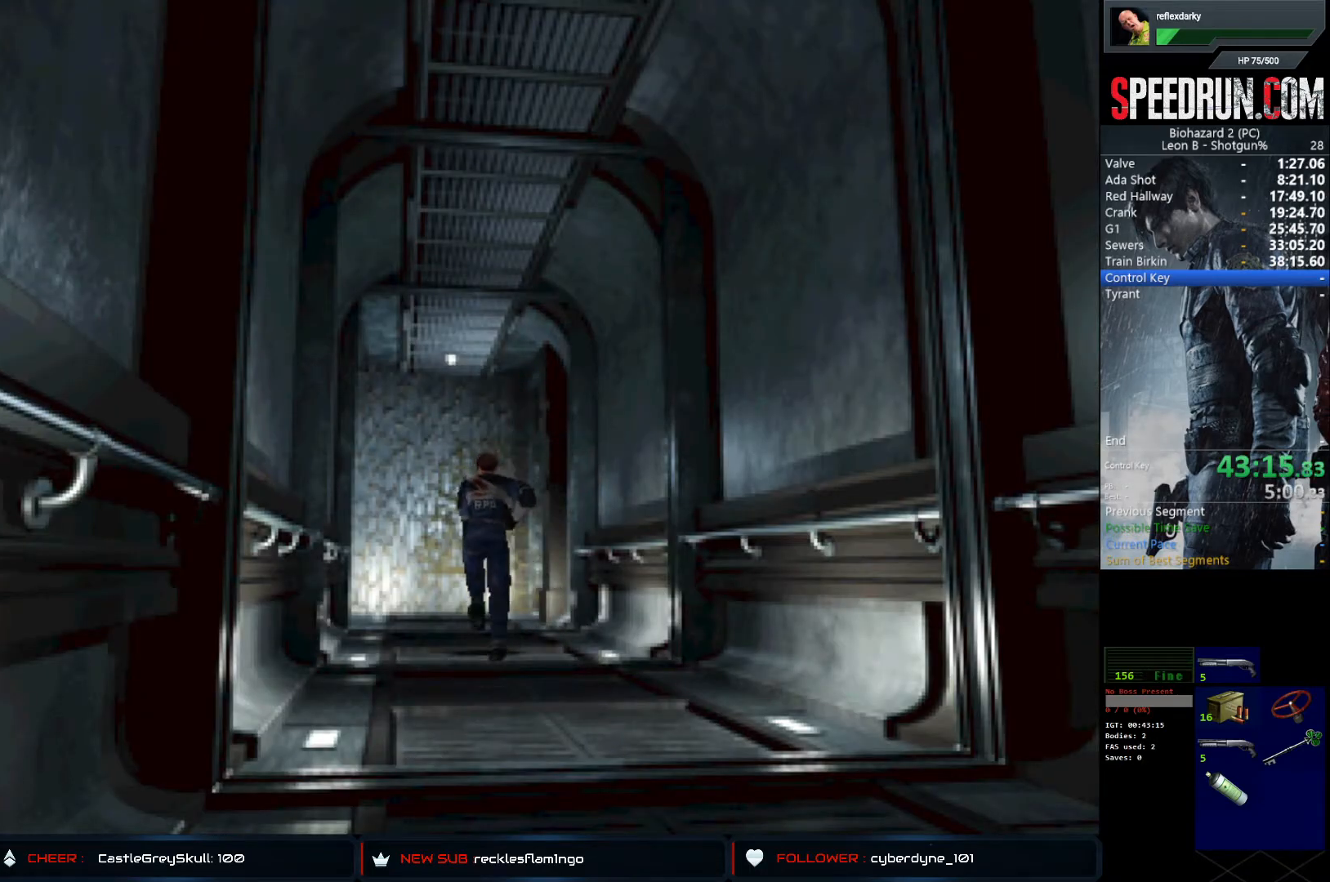
{"buttons": ["SQUARE", "DPAD_UP", "DPAD_LEFT"], "left_stick": "center", "right_stick": "center", "events": [[483, "DPAD_LEFT", "down"]]}
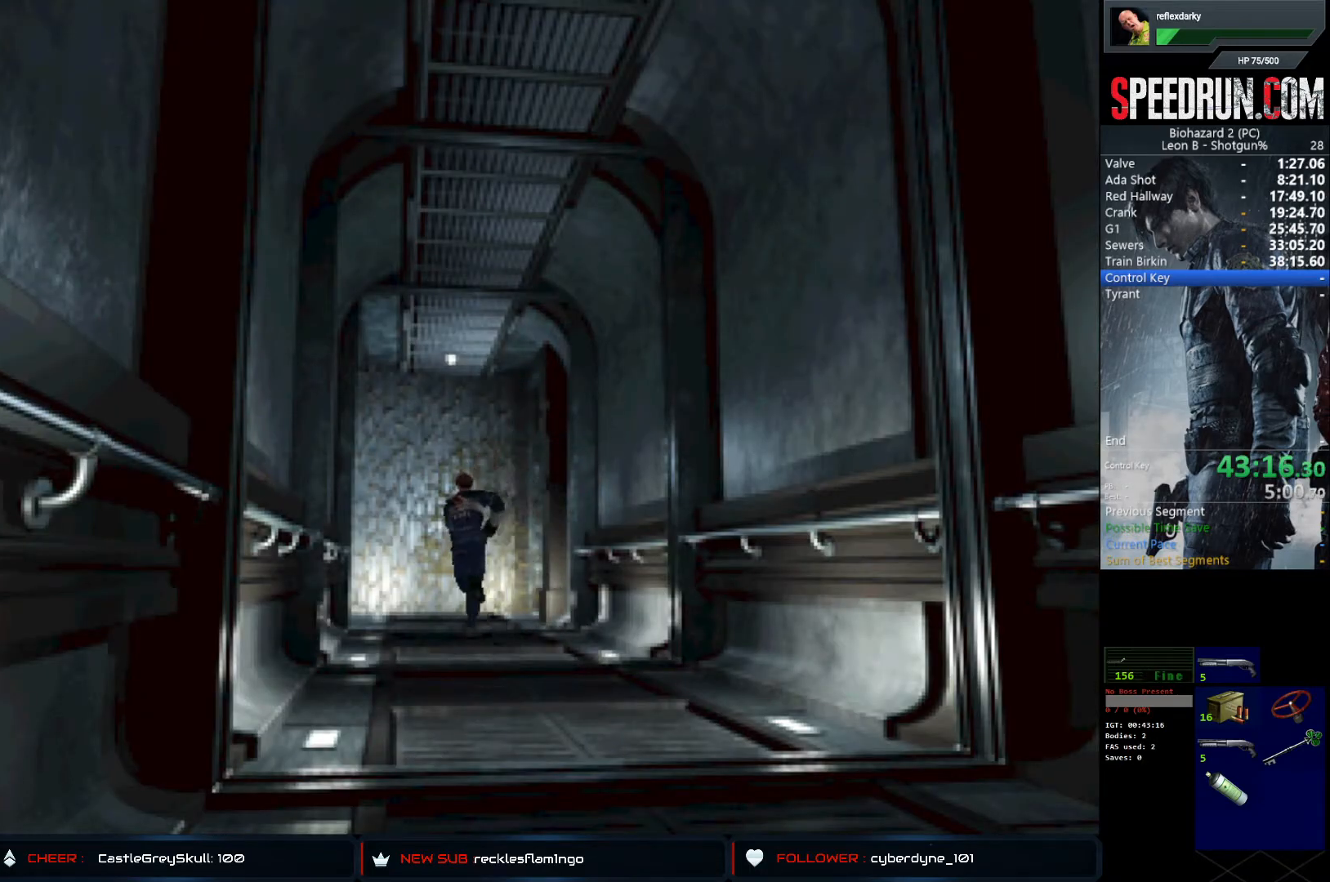
{"buttons": ["SQUARE", "DPAD_UP", "DPAD_LEFT"], "left_stick": "center", "right_stick": "center", "events": []}
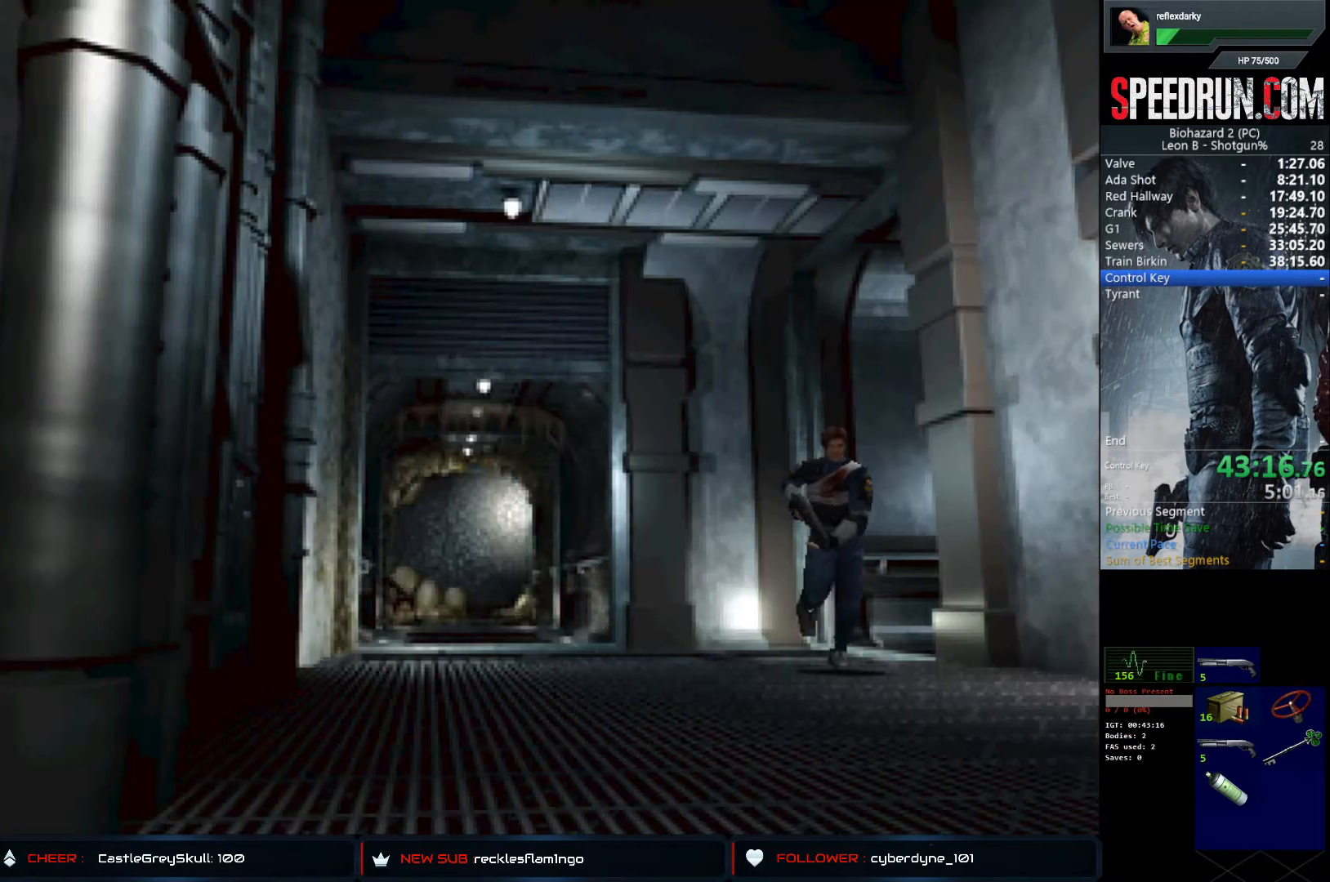
{"buttons": ["CROSS", "SQUARE", "DPAD_UP"], "left_stick": "center", "right_stick": "center", "events": [[167, "DPAD_LEFT", "up"], [483, "CROSS", "down"]]}
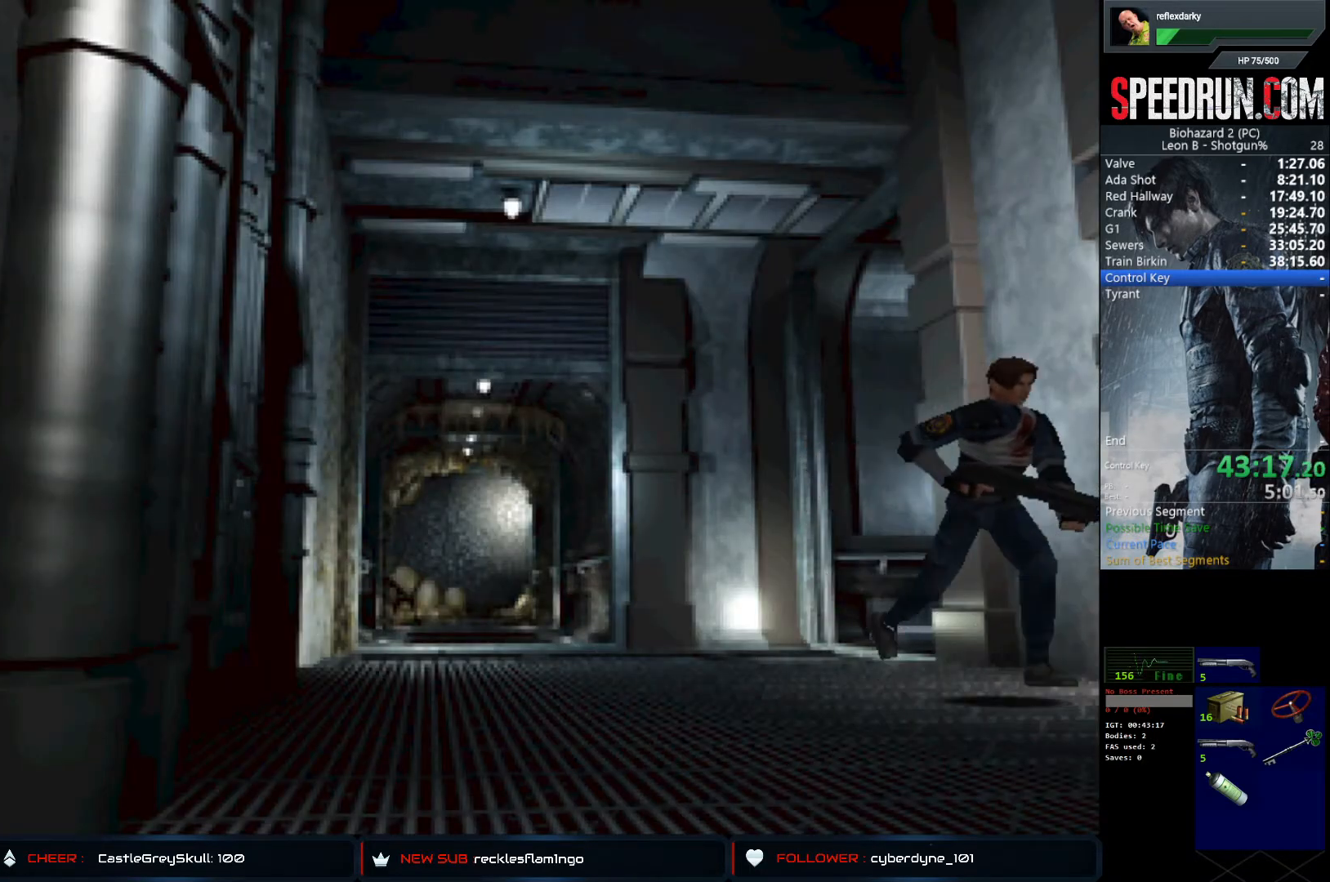
{"buttons": ["SQUARE", "DPAD_UP"], "left_stick": "center", "right_stick": "center", "events": [[50, "DPAD_LEFT", "down"], [117, "CROSS", "up"], [183, "CROSS", "down"], [300, "CROSS", "up"], [350, "DPAD_LEFT", "up"], [367, "CROSS", "down"], [467, "CROSS", "up"]]}
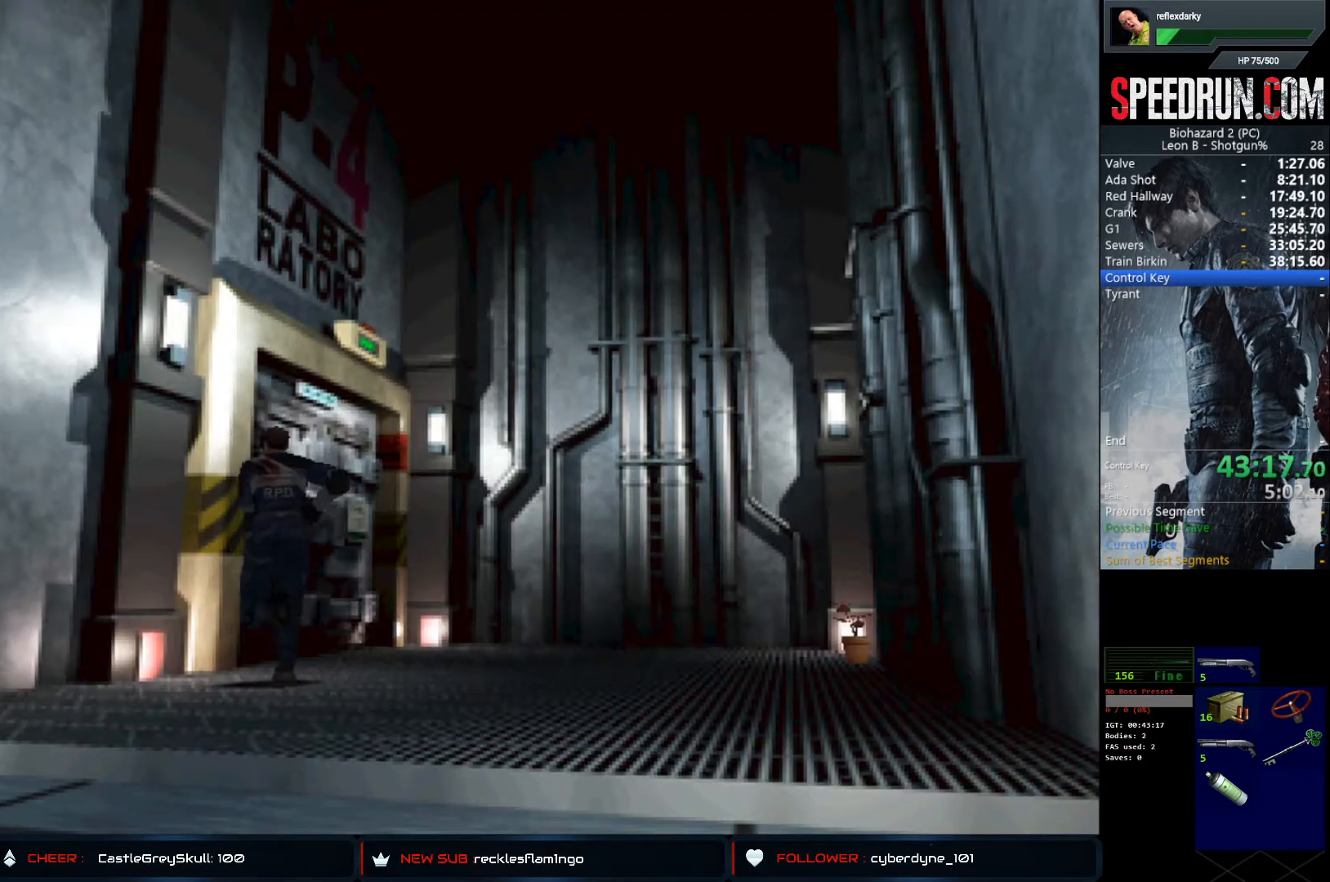
{"buttons": ["SQUARE", "DPAD_UP"], "left_stick": "center", "right_stick": "center", "events": [[33, "CROSS", "down"], [133, "CROSS", "up"], [183, "CROSS", "down"], [317, "CROSS", "up"], [350, "CROSS", "down"], [467, "CROSS", "up"]]}
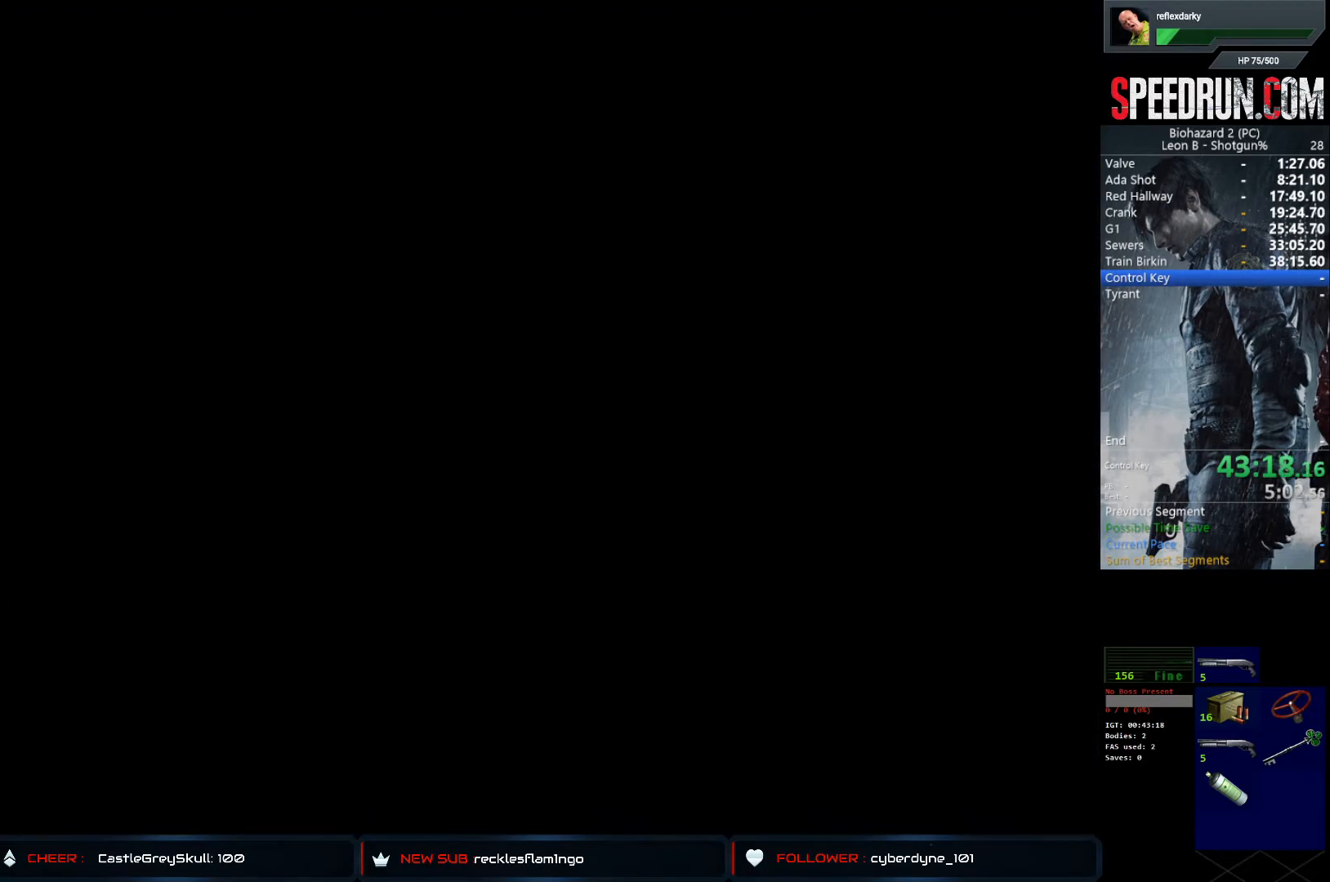
{"buttons": ["SQUARE", "DPAD_RIGHT"], "left_stick": "center", "right_stick": "center", "events": [[50, "DPAD_UP", "up"], [267, "DPAD_RIGHT", "down"], [383, "DPAD_RIGHT", "up"], [500, "DPAD_RIGHT", "down"]]}
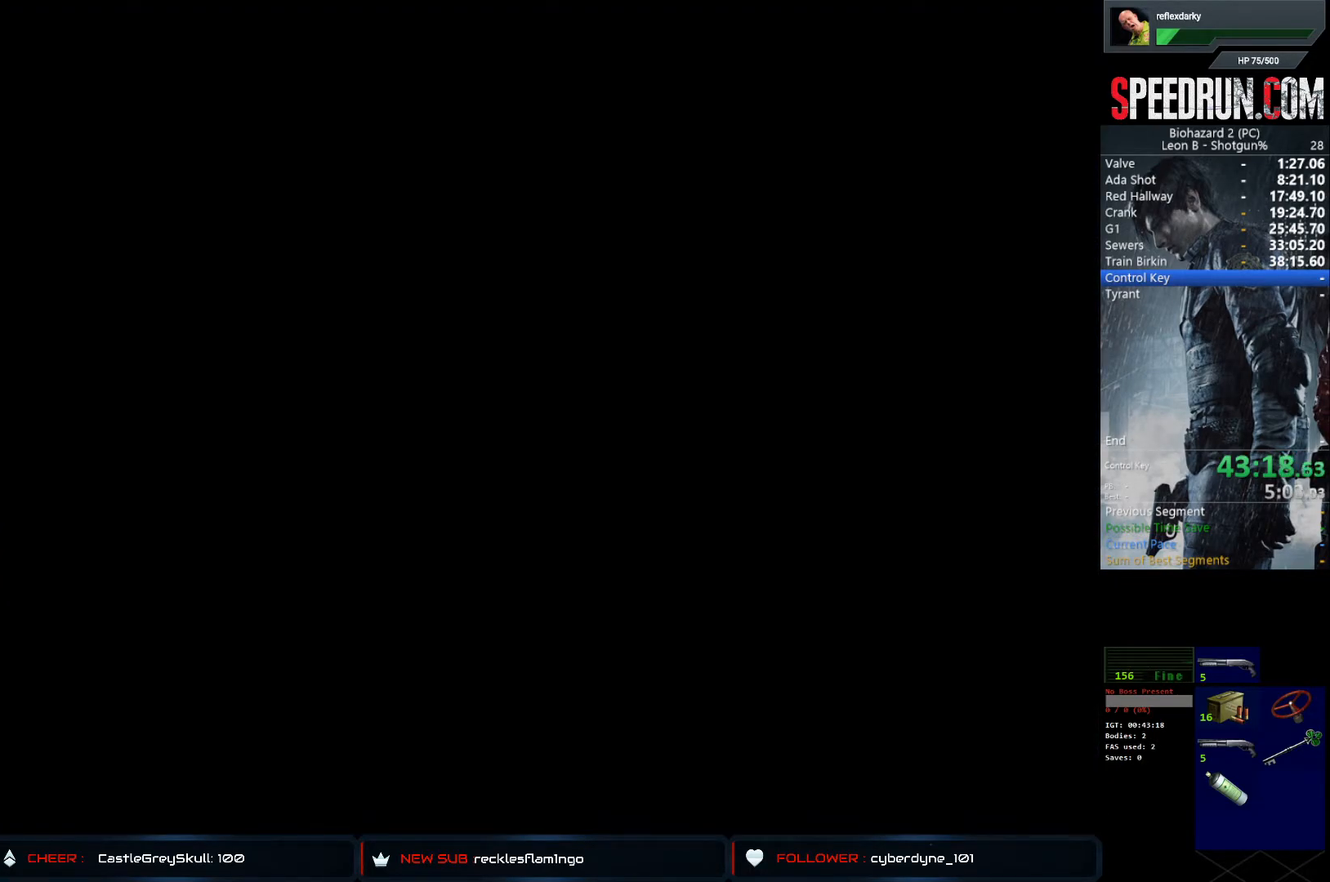
{"buttons": ["SQUARE", "DPAD_RIGHT"], "left_stick": "center", "right_stick": "center", "events": [[100, "DPAD_RIGHT", "up"], [183, "DPAD_RIGHT", "down"]]}
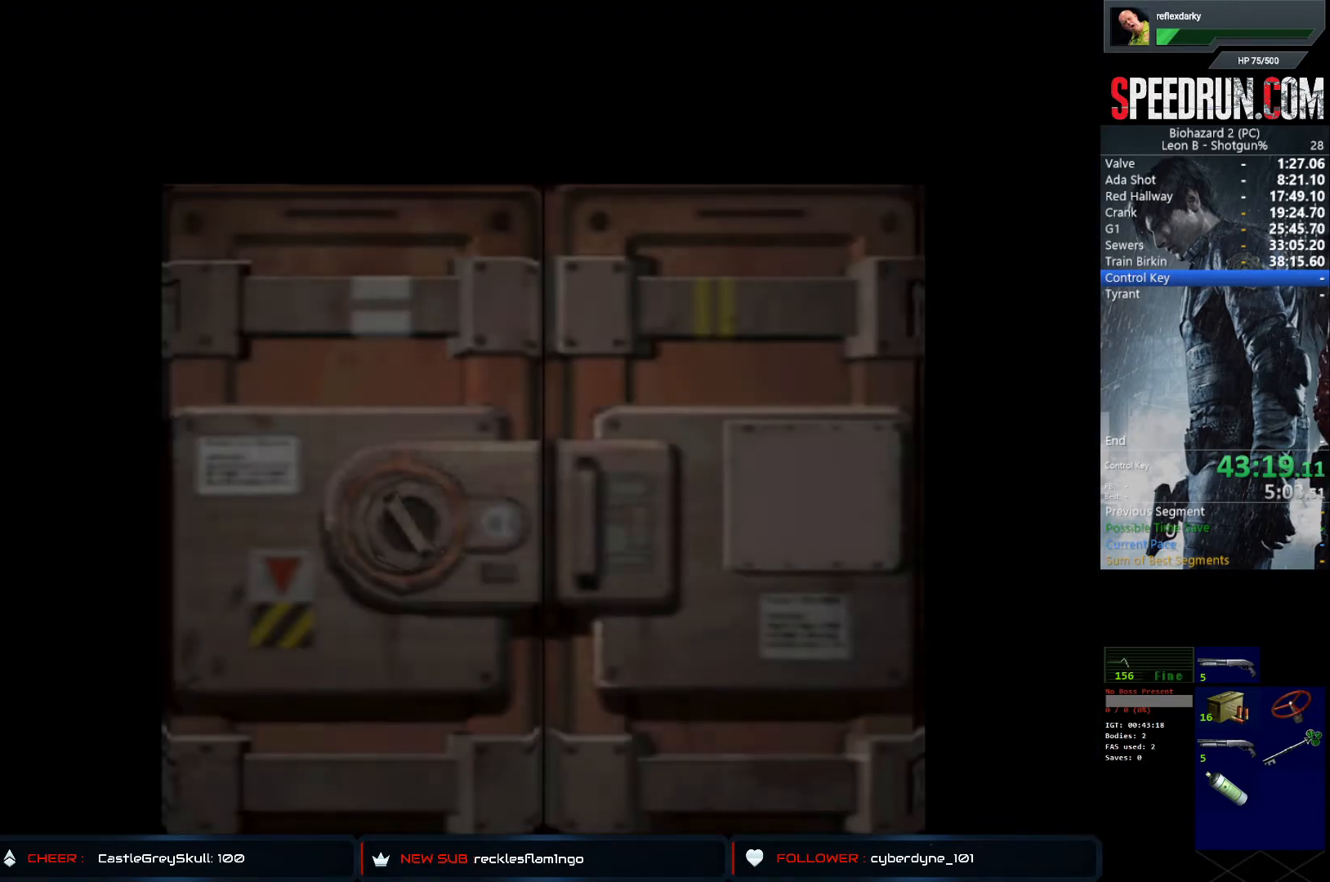
{"buttons": ["SQUARE", "DPAD_RIGHT"], "left_stick": "center", "right_stick": "center", "events": []}
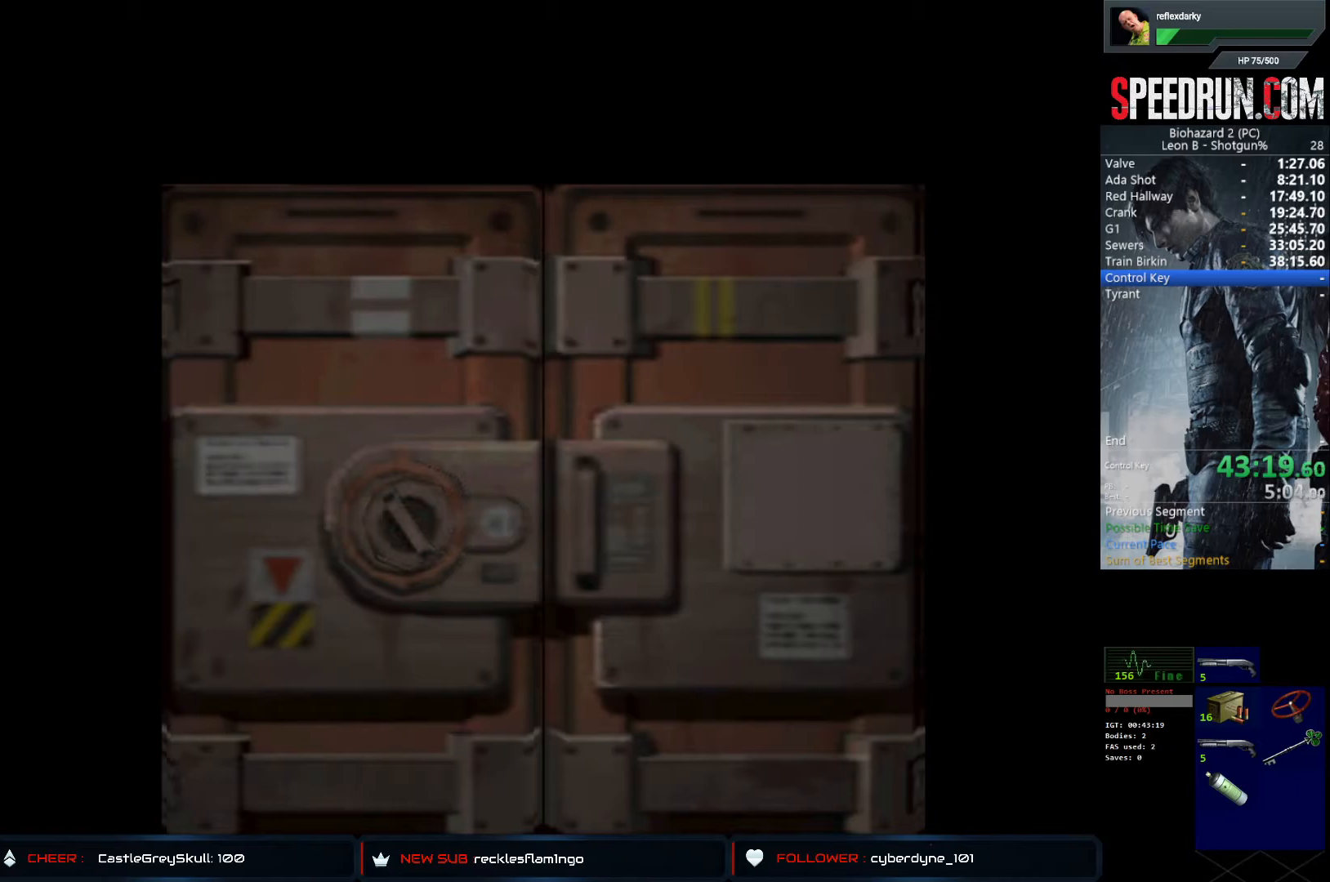
{"buttons": ["SQUARE", "DPAD_RIGHT"], "left_stick": "center", "right_stick": "center", "events": []}
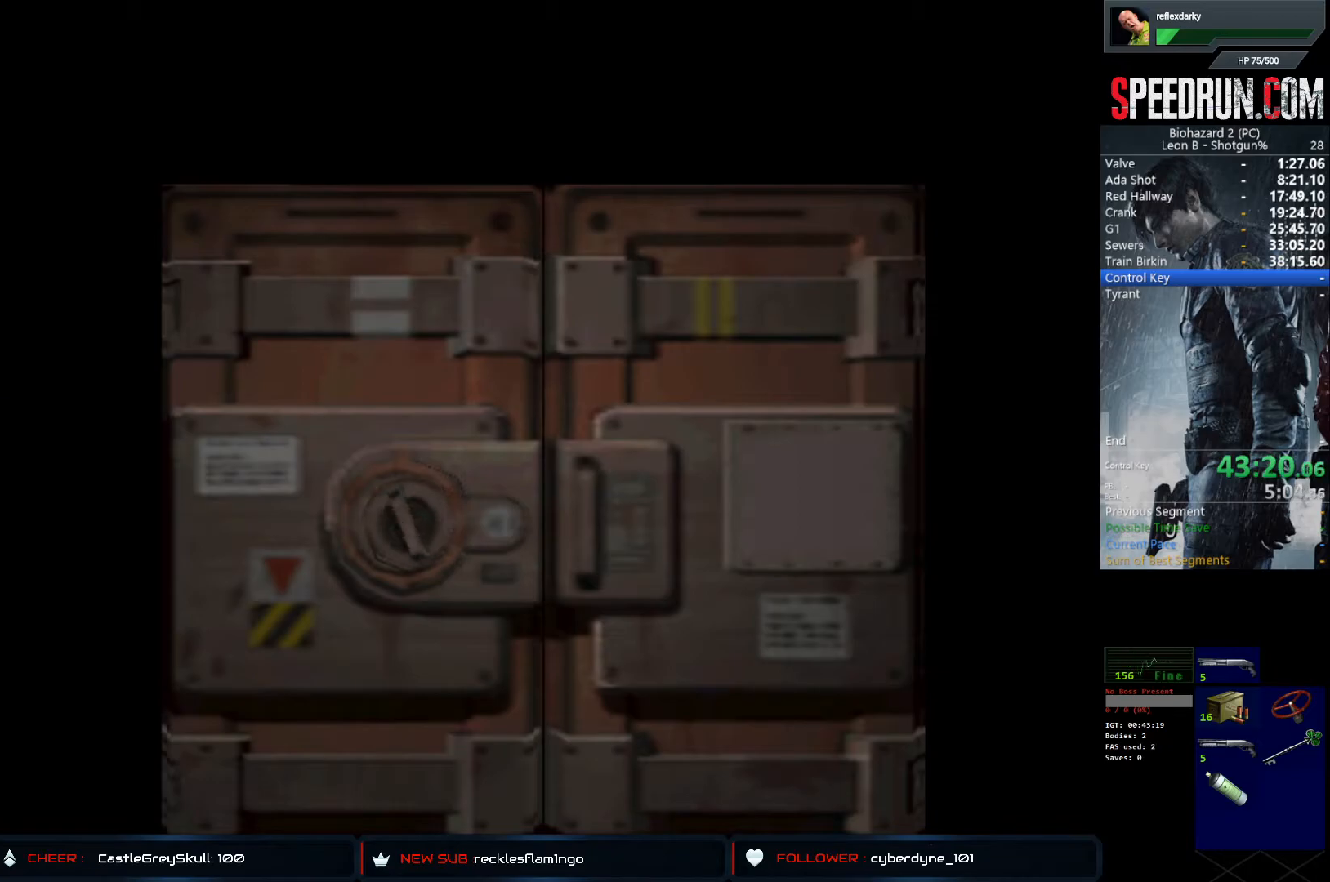
{"buttons": ["SQUARE", "DPAD_RIGHT"], "left_stick": "center", "right_stick": "center", "events": [[250, "CROSS", "down"], [417, "CROSS", "up"]]}
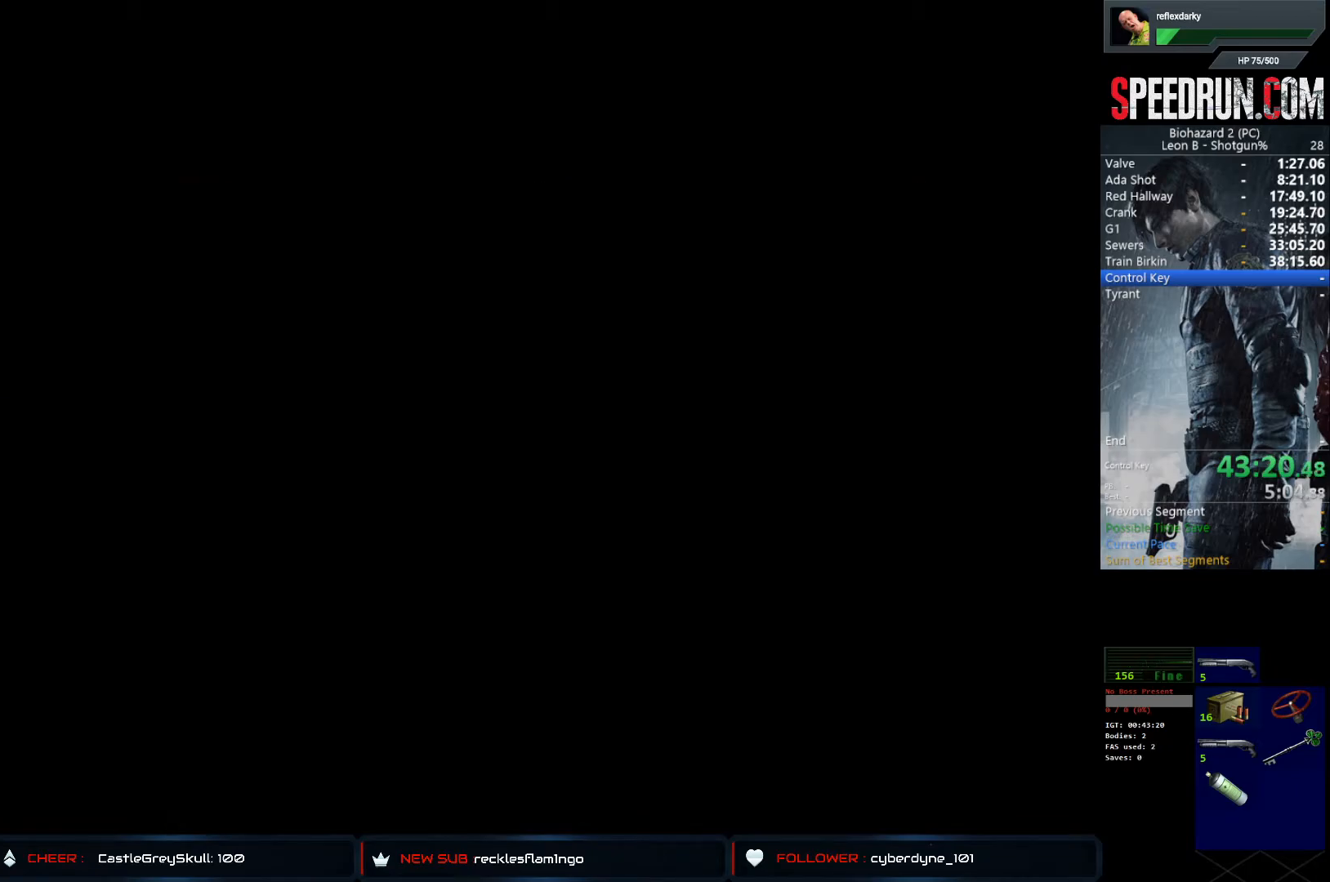
{"buttons": ["SQUARE", "DPAD_RIGHT"], "left_stick": "center", "right_stick": "center", "events": []}
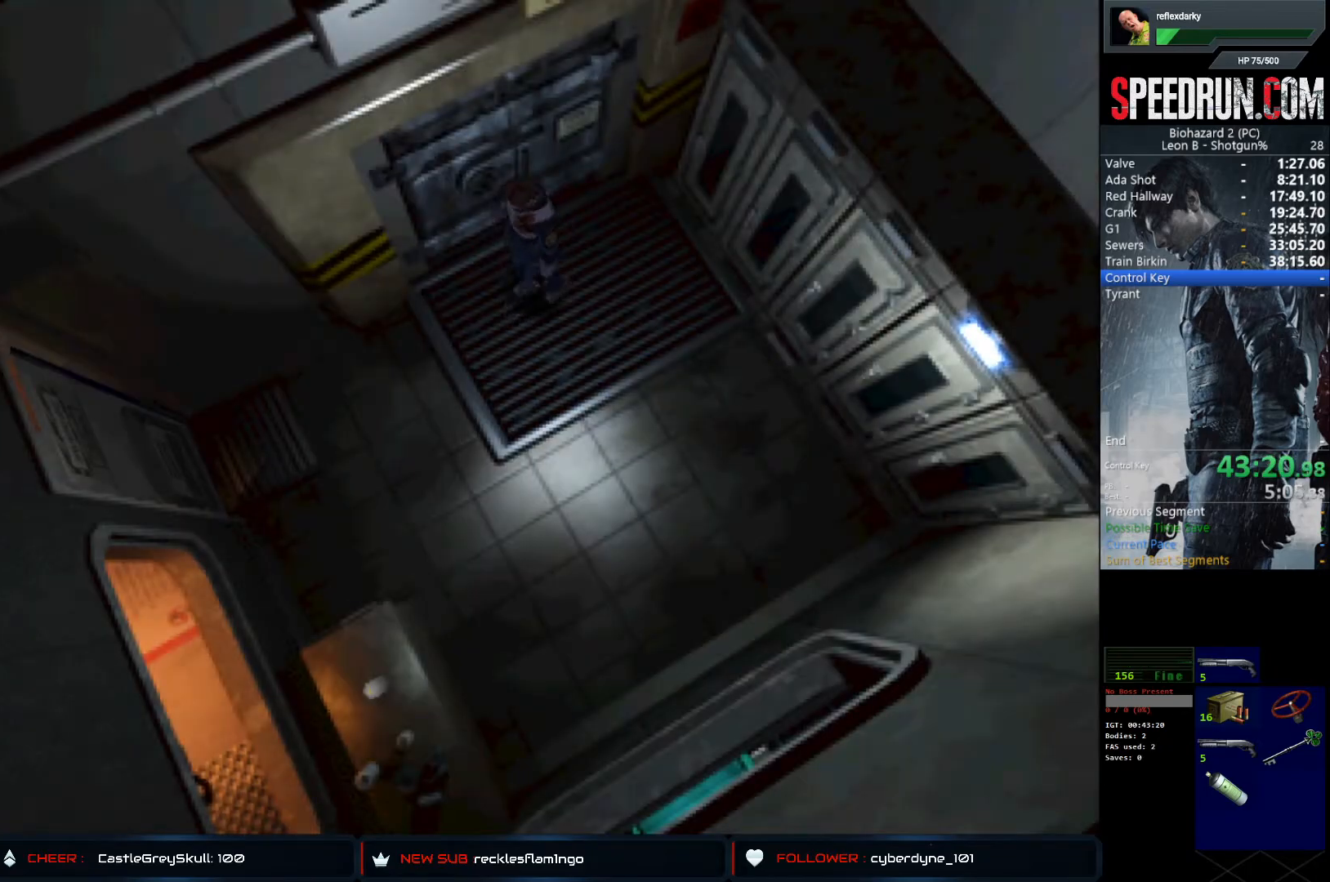
{"buttons": ["SQUARE", "DPAD_UP"], "left_stick": "center", "right_stick": "center", "events": [[17, "DPAD_UP", "down"], [83, "DPAD_RIGHT", "up"]]}
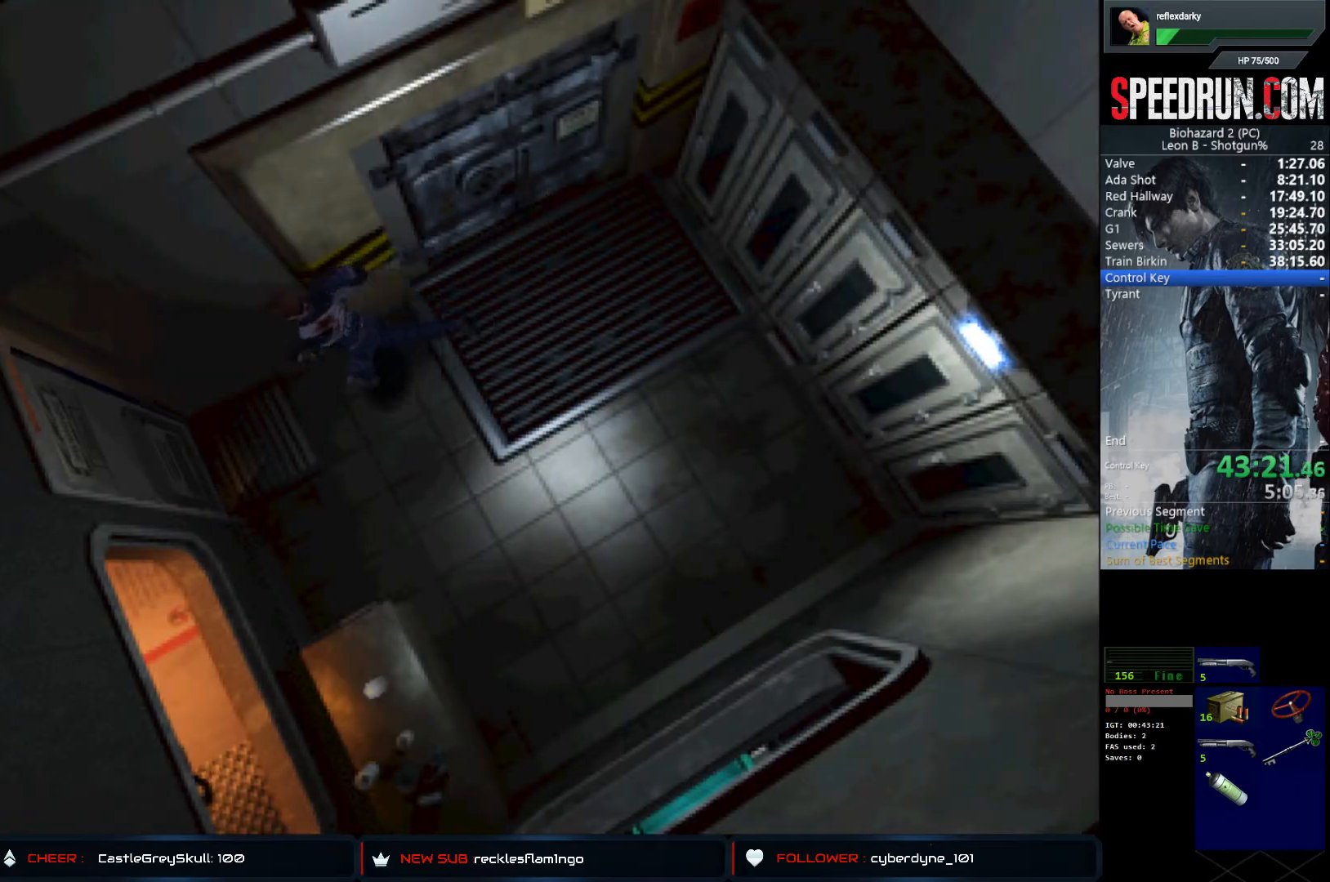
{"buttons": ["SQUARE", "DPAD_UP"], "left_stick": "center", "right_stick": "center", "events": []}
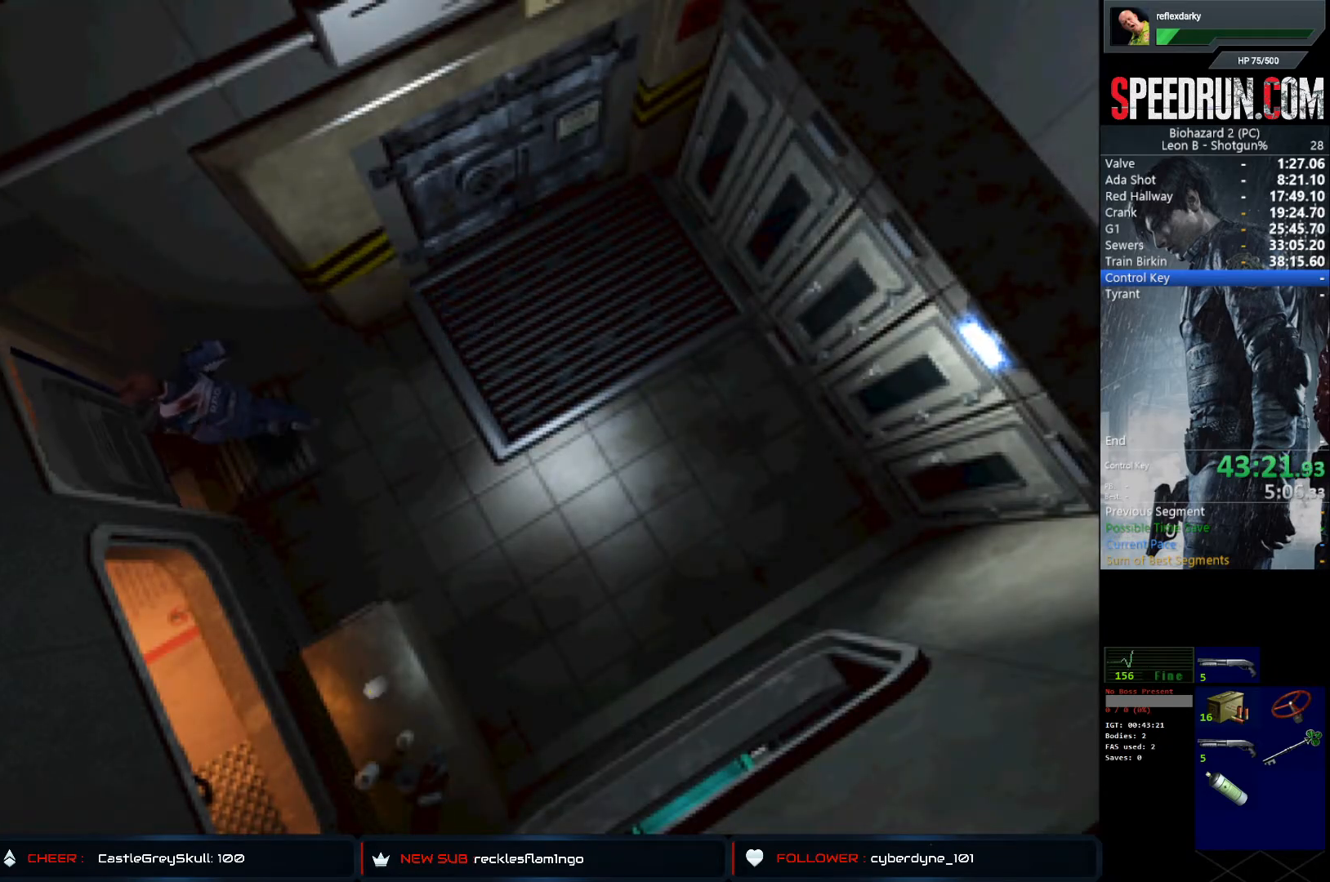
{"buttons": ["SQUARE", "DPAD_UP"], "left_stick": "center", "right_stick": "center", "events": []}